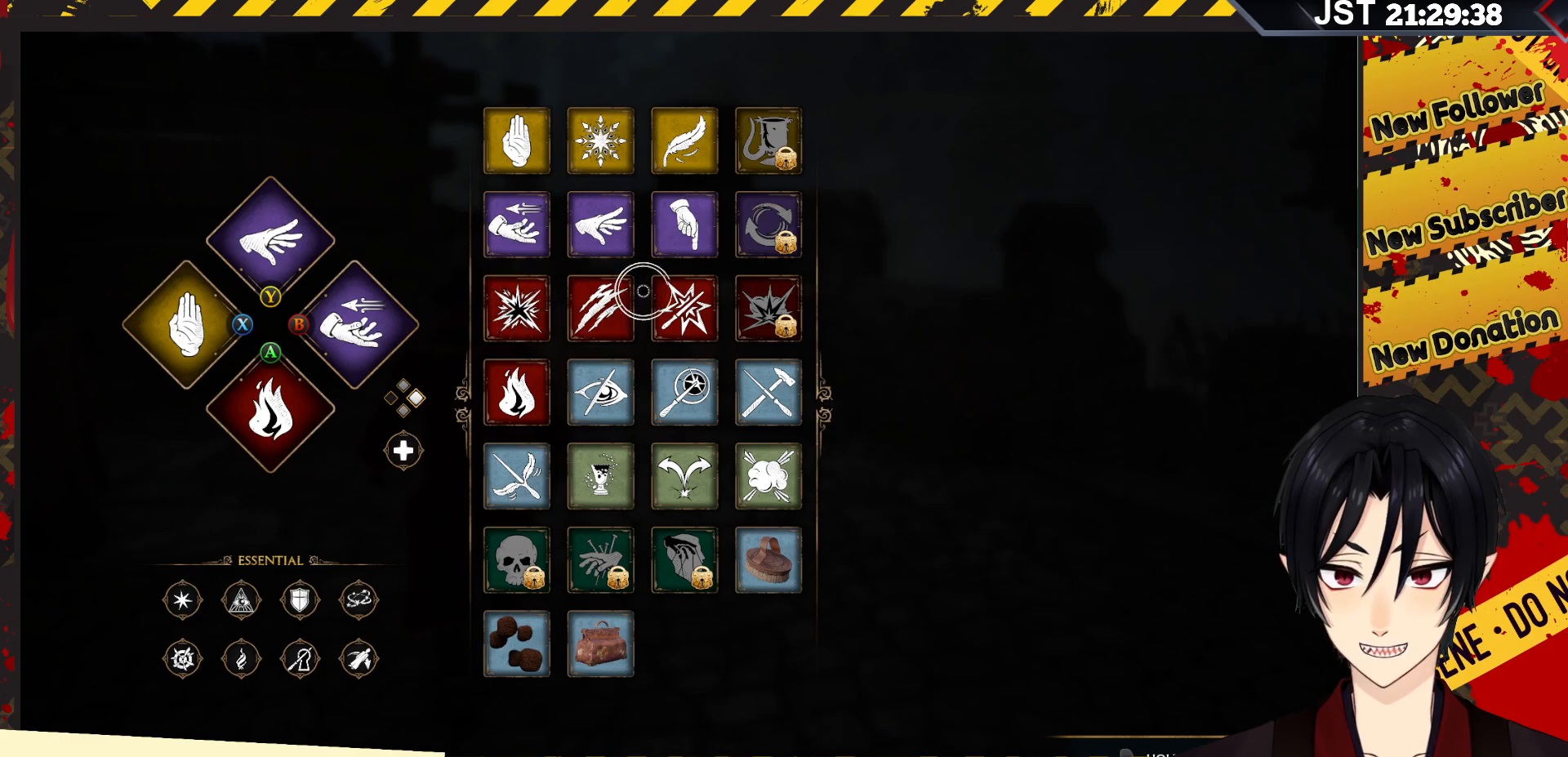
Gameplay with a controller (Xbox layout); each line is a JSON object with the inputs held at the frame after it. "events" lists button and stick changes between this image and that frame as [ms after this image, input, new state], when the widget could be followed in between.
{"buttons": ["R2"], "left_stick": "center", "right_stick": "center", "events": [[217, "B", "down"], [350, "B", "up"]]}
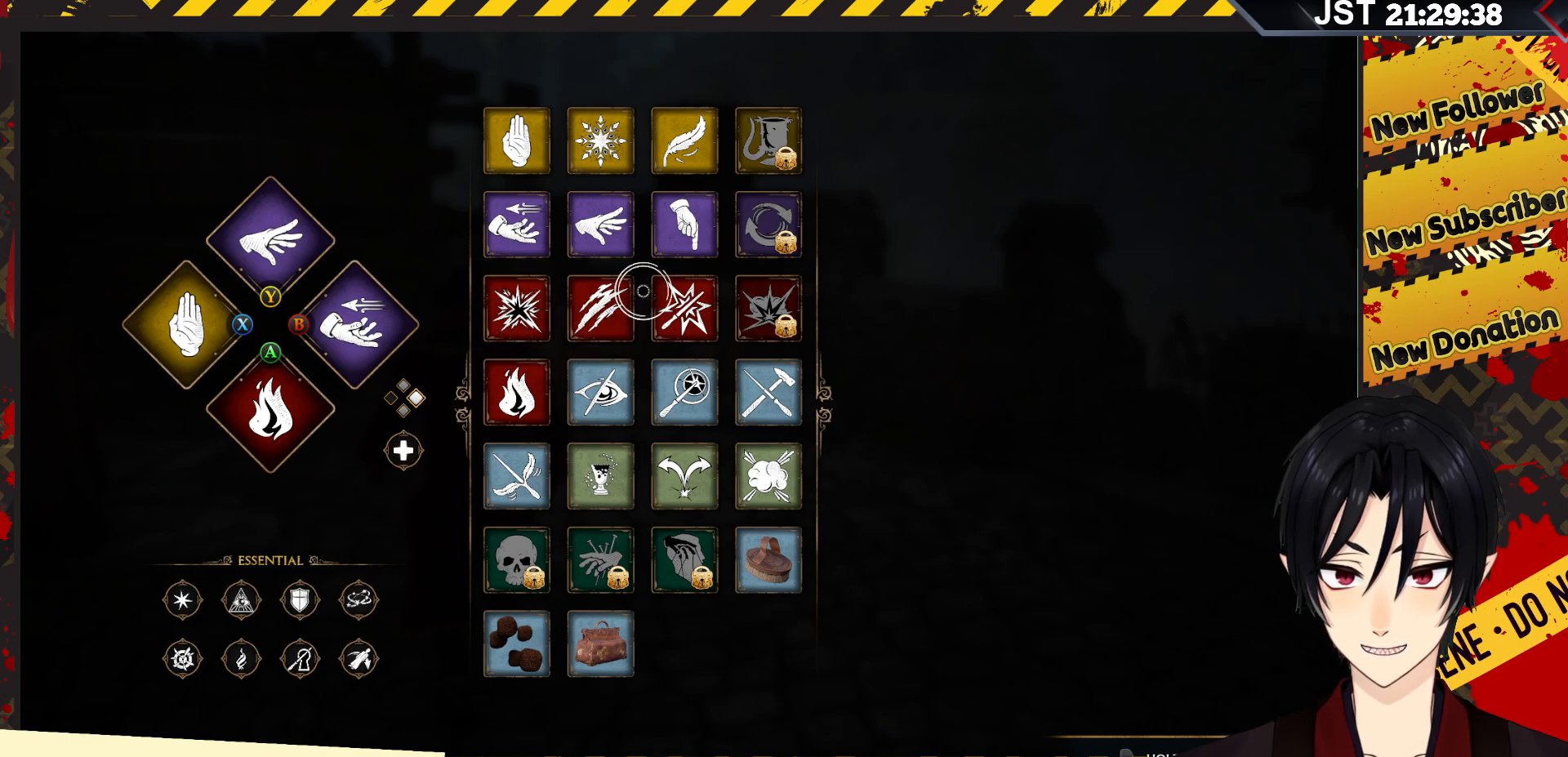
{"buttons": ["R2"], "left_stick": "center", "right_stick": "center", "events": [[133, "left_stick", "right"], [333, "left_stick", "center"]]}
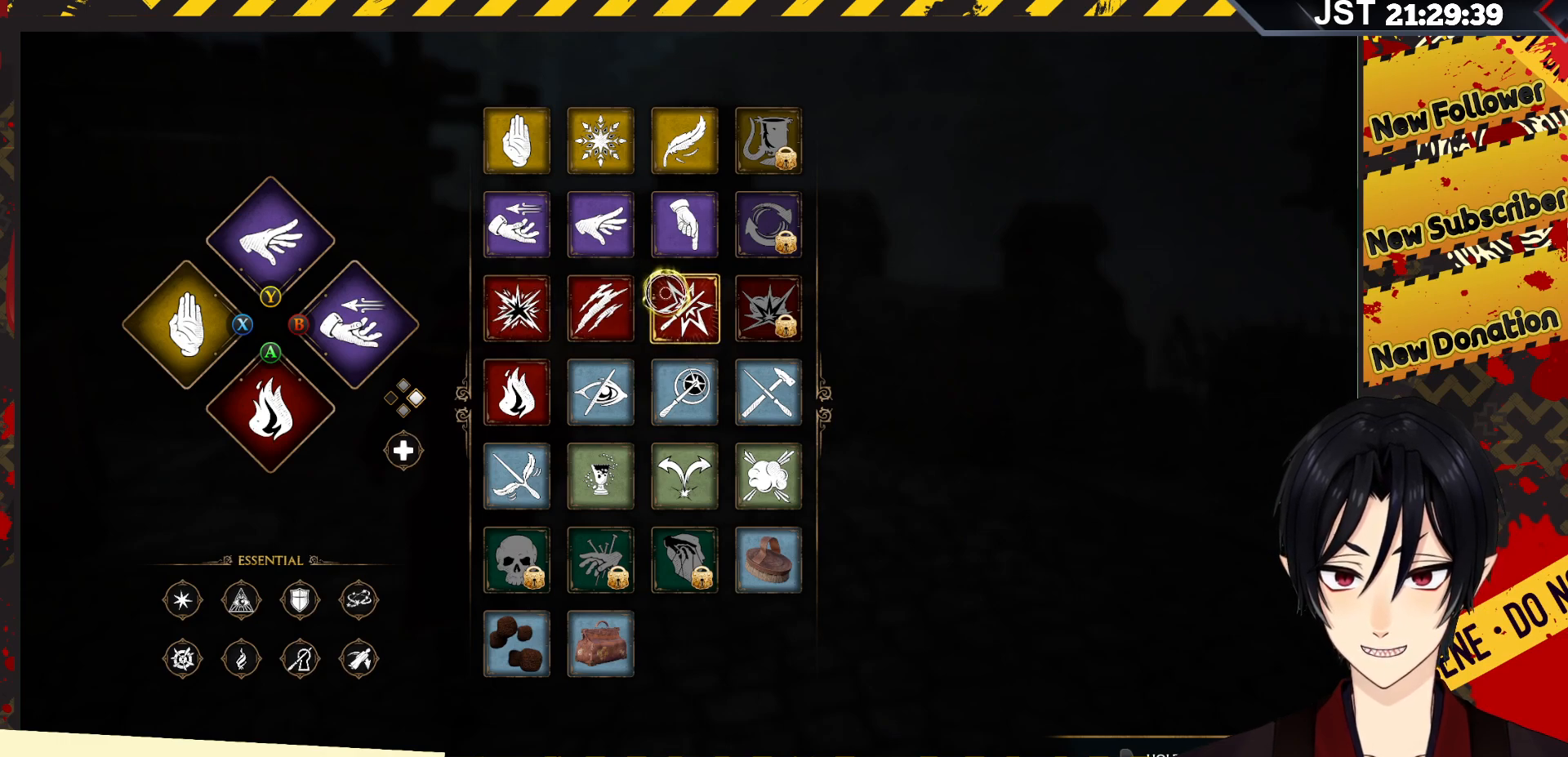
{"buttons": ["R2"], "left_stick": "center", "right_stick": "center", "events": []}
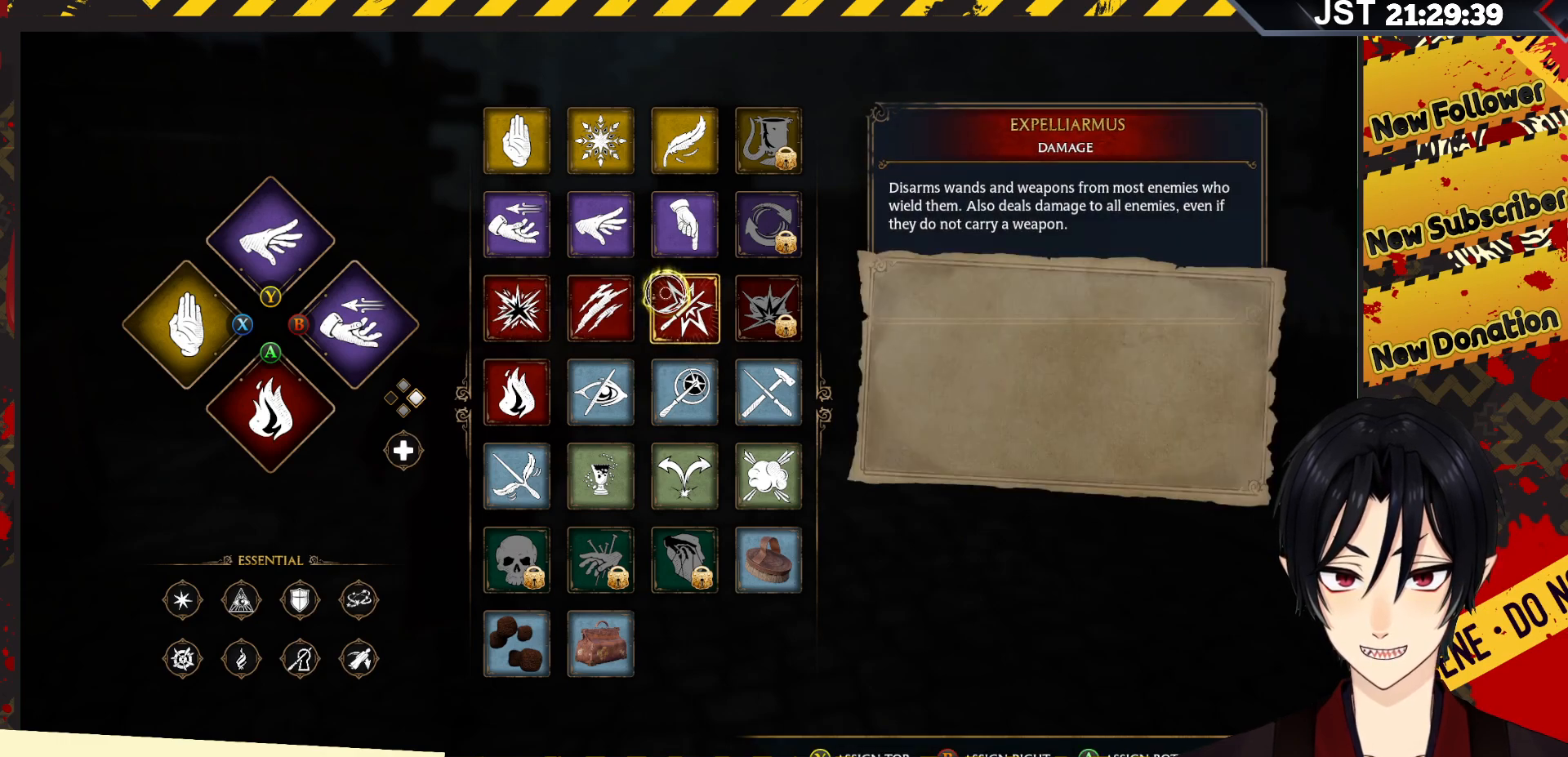
{"buttons": ["R2"], "left_stick": "center", "right_stick": "center", "events": []}
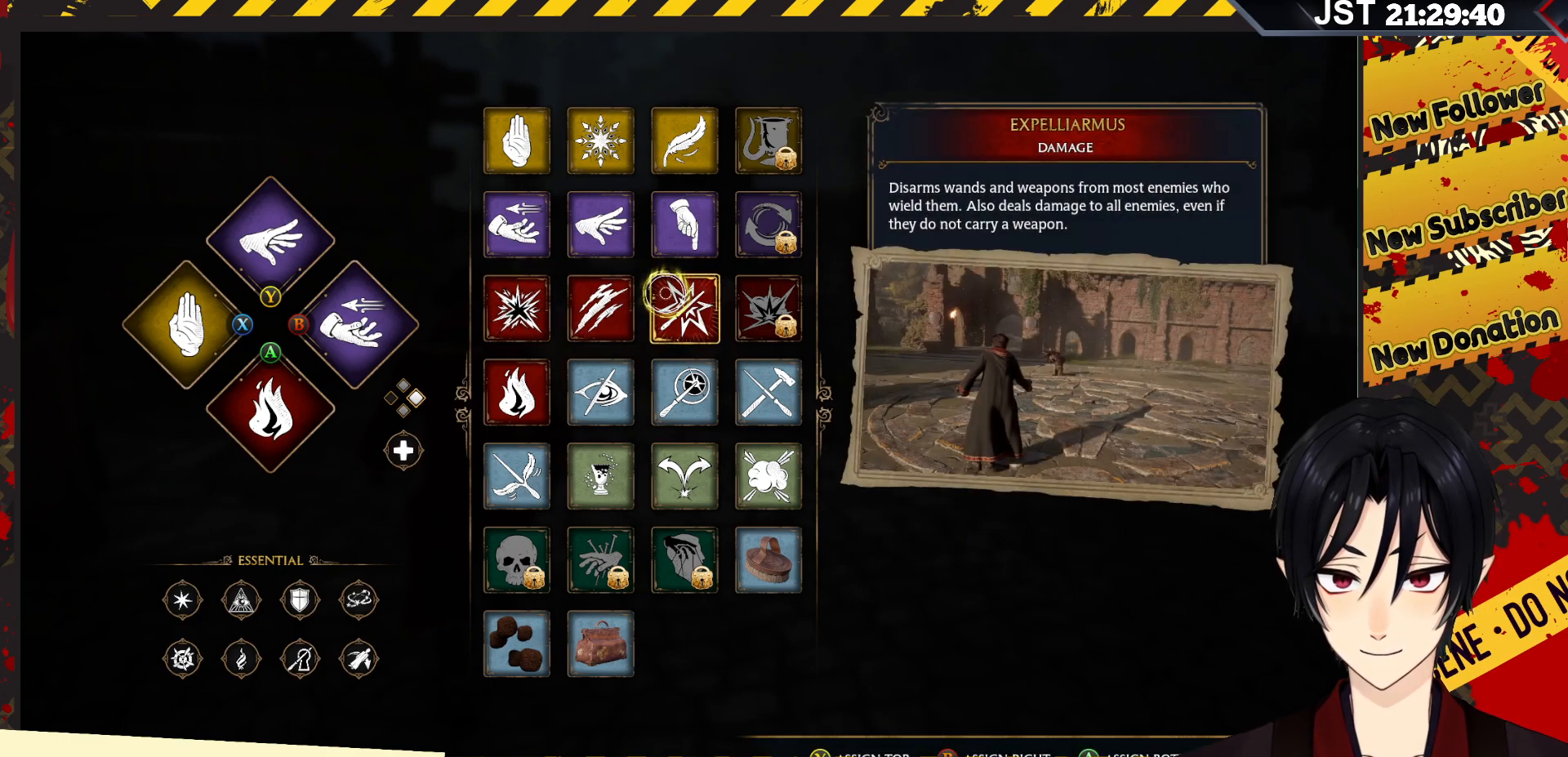
{"buttons": ["R2"], "left_stick": "center", "right_stick": "center", "events": [[67, "B", "down"], [217, "B", "up"]]}
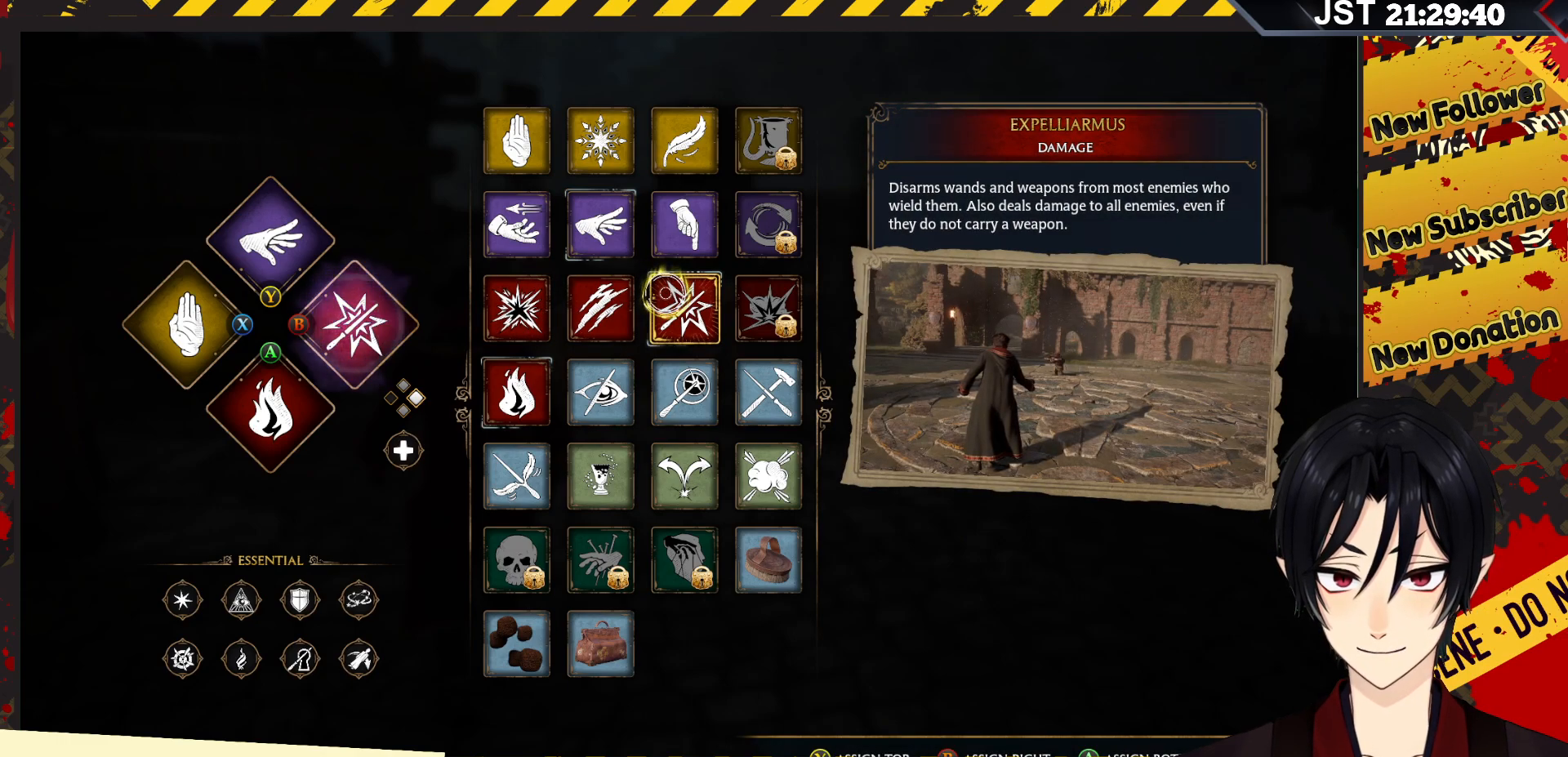
{"buttons": ["R2"], "left_stick": "center", "right_stick": "center", "events": []}
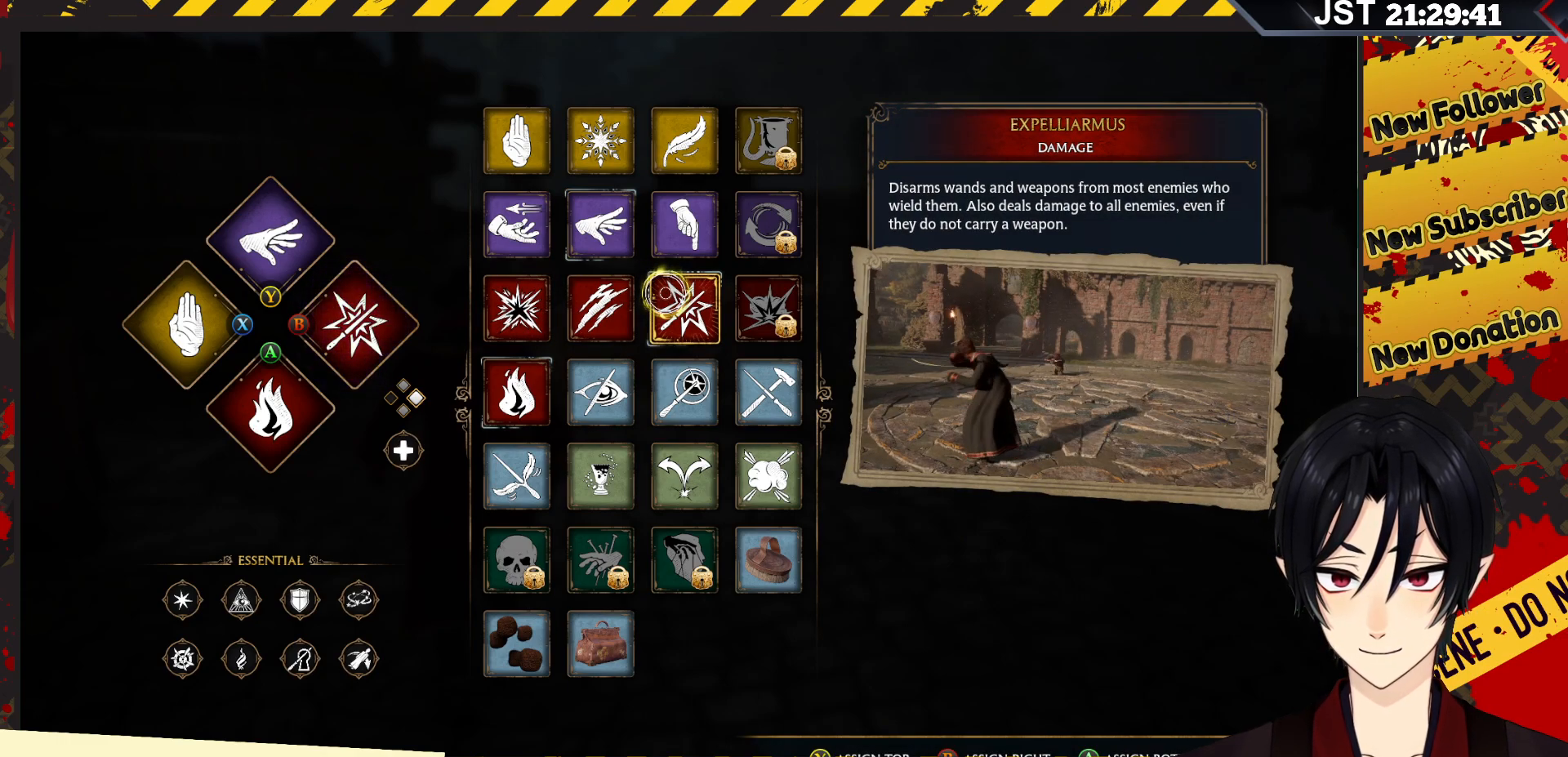
{"buttons": ["R2"], "left_stick": "center", "right_stick": "center", "events": []}
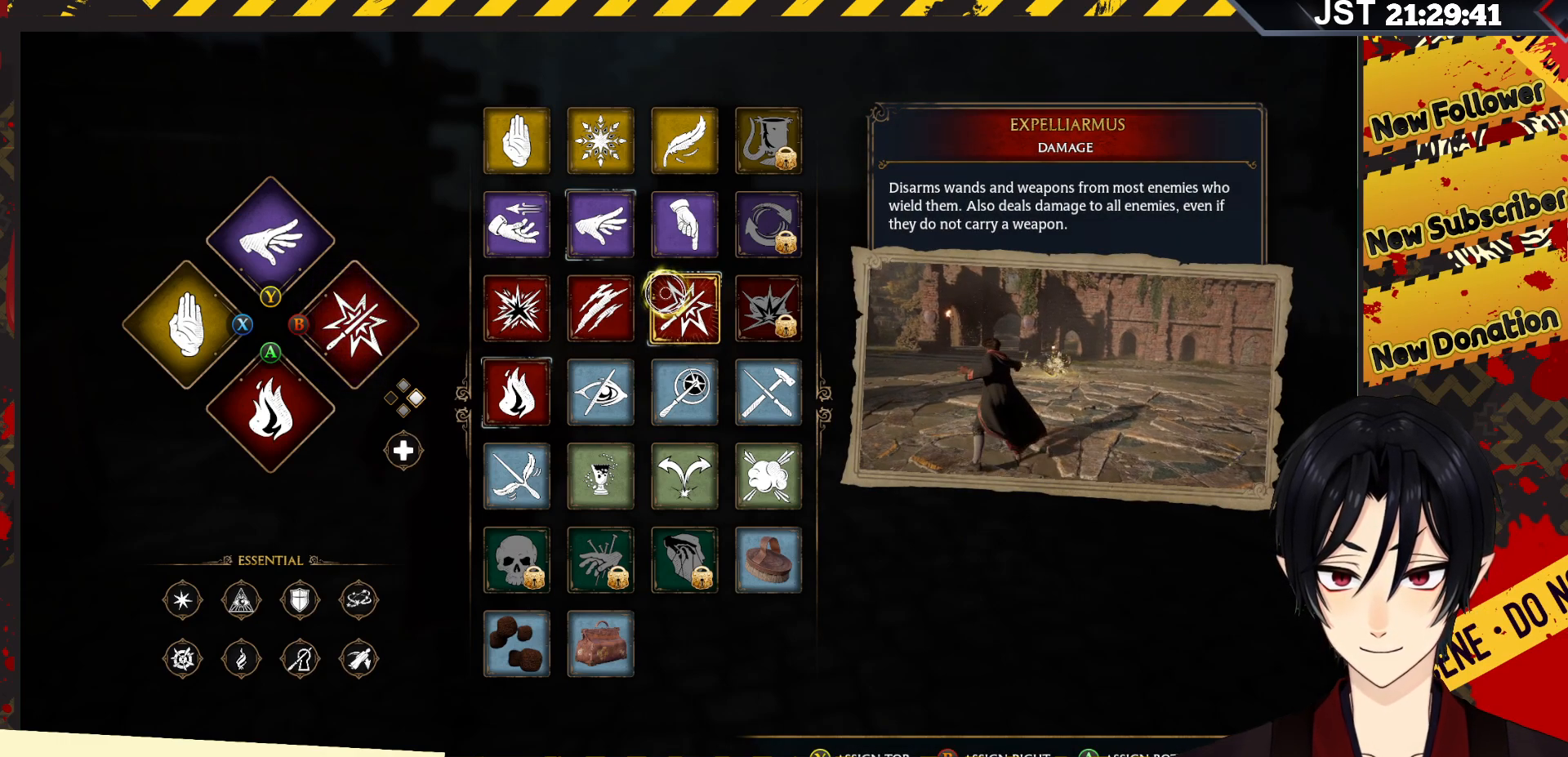
{"buttons": ["R2"], "left_stick": "center", "right_stick": "center", "events": [[183, "DPAD_UP", "down"], [333, "DPAD_UP", "up"]]}
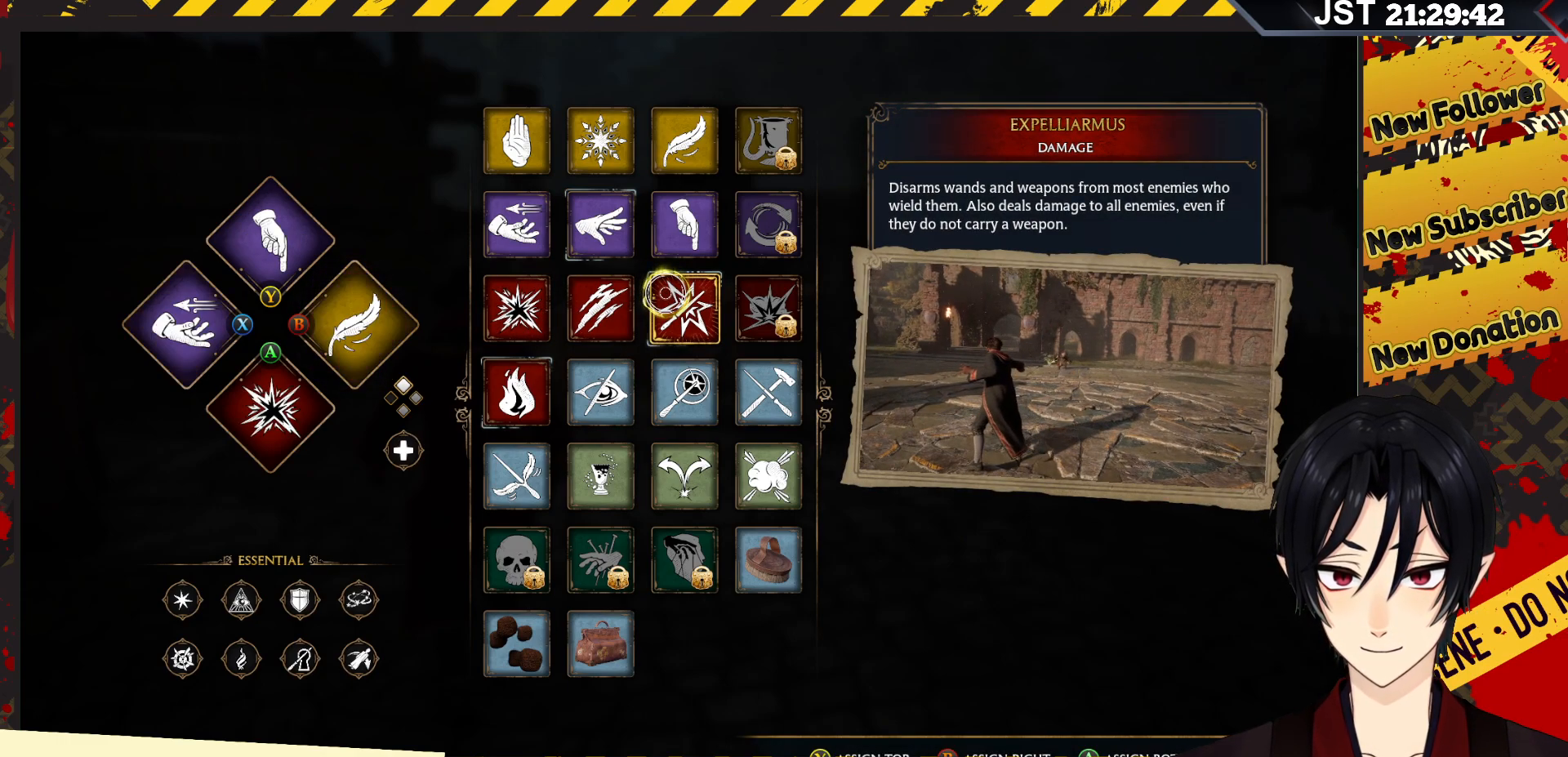
{"buttons": ["R2", "DPAD_RIGHT"], "left_stick": "center", "right_stick": "center", "events": [[483, "DPAD_RIGHT", "down"]]}
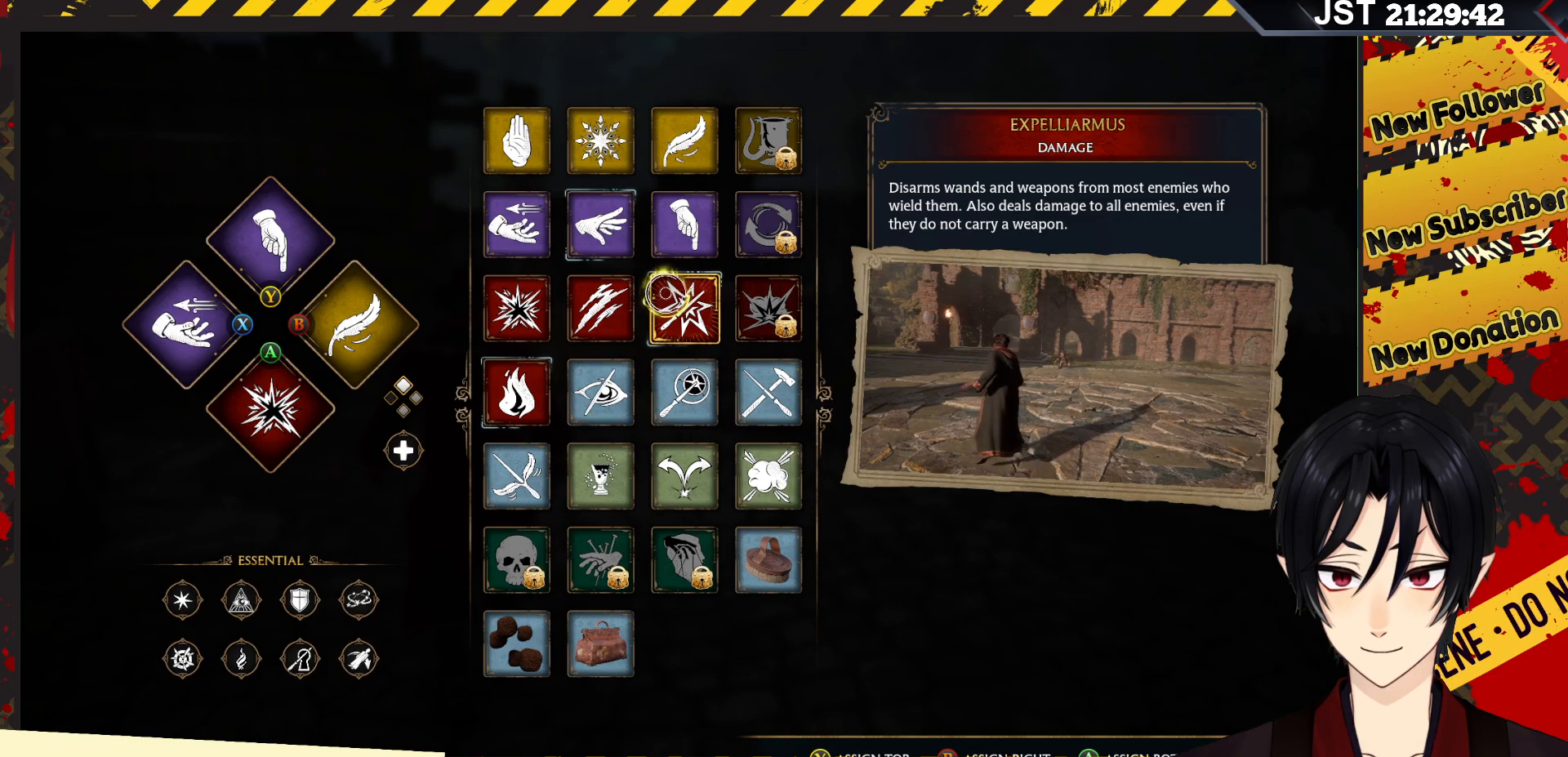
{"buttons": ["R2"], "left_stick": "center", "right_stick": "center", "events": [[150, "DPAD_RIGHT", "up"]]}
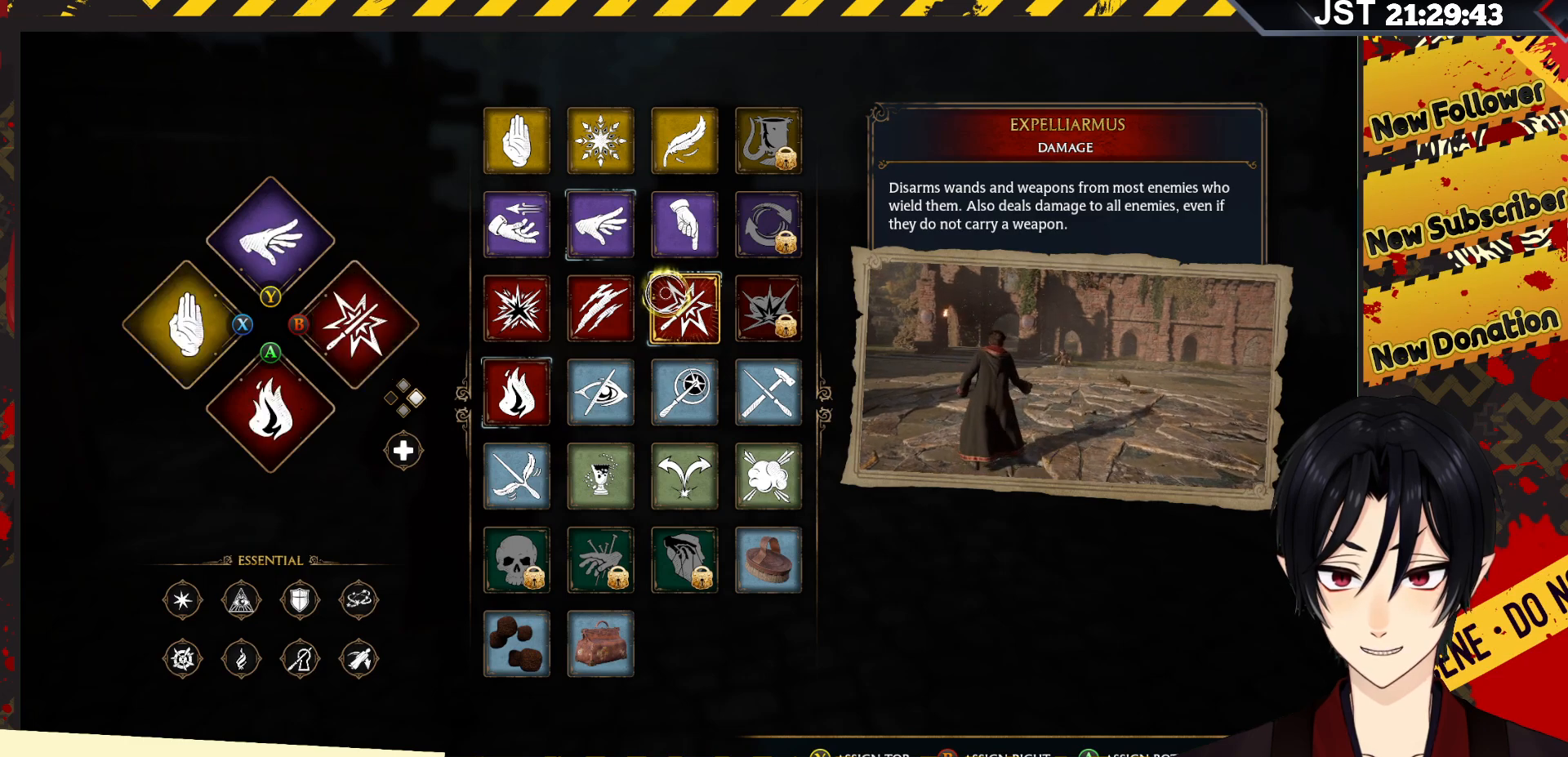
{"buttons": ["R2", "DPAD_UP"], "left_stick": "center", "right_stick": "center", "events": [[383, "DPAD_UP", "down"]]}
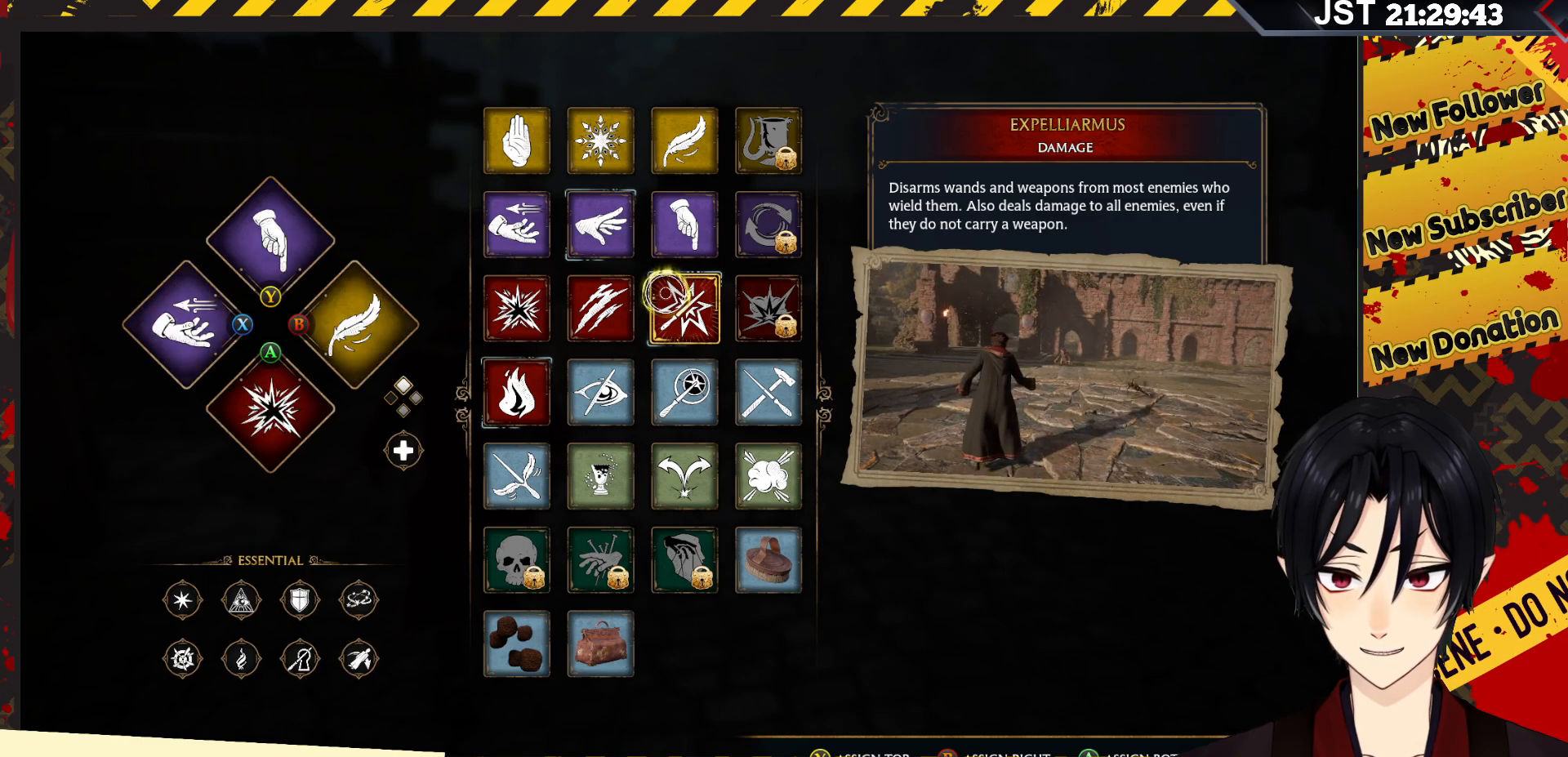
{"buttons": ["R2"], "left_stick": "center", "right_stick": "center", "events": [[17, "DPAD_UP", "up"]]}
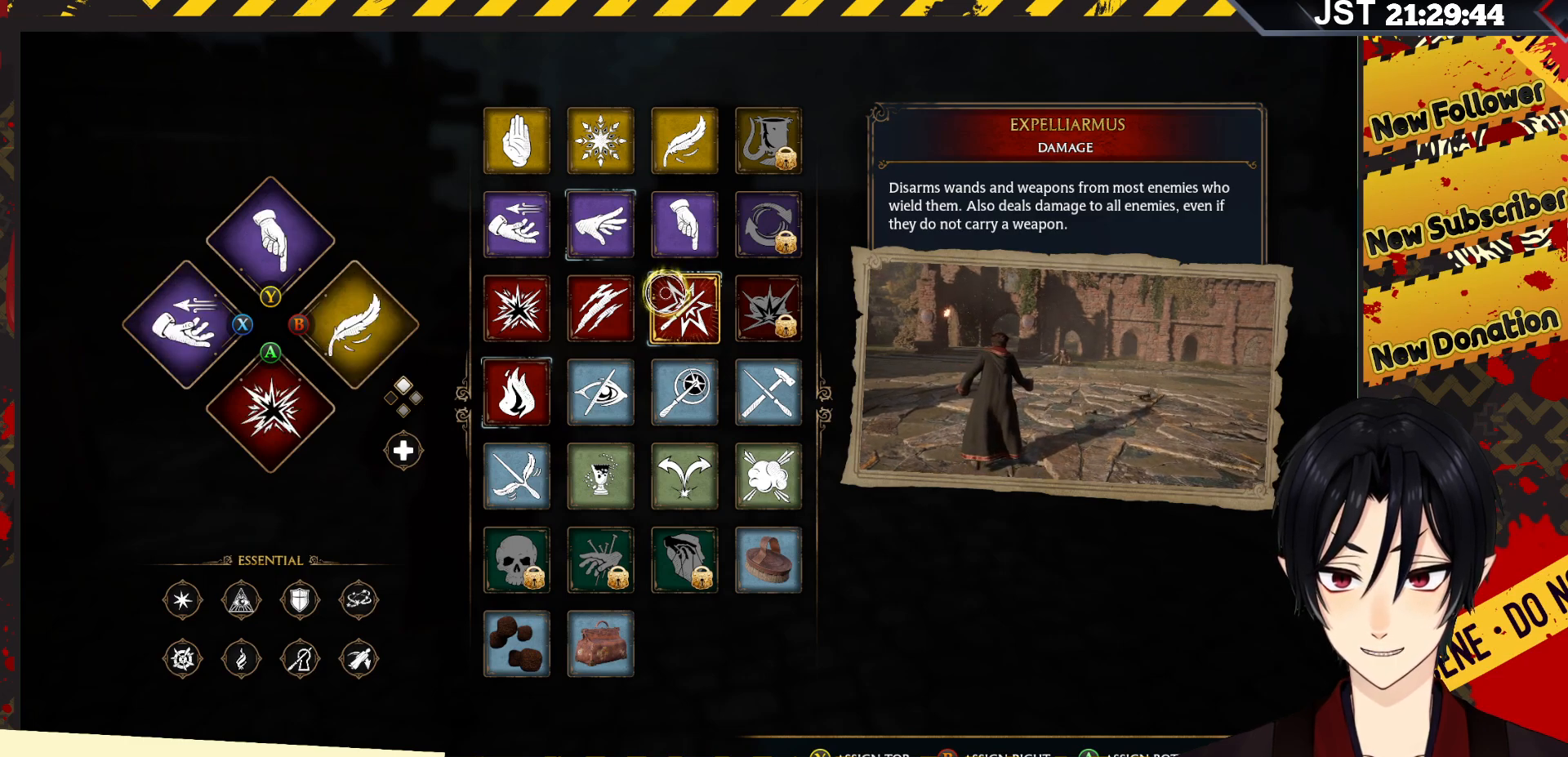
{"buttons": ["R2"], "left_stick": "center", "right_stick": "center", "events": [[100, "DPAD_RIGHT", "down"], [250, "DPAD_RIGHT", "up"]]}
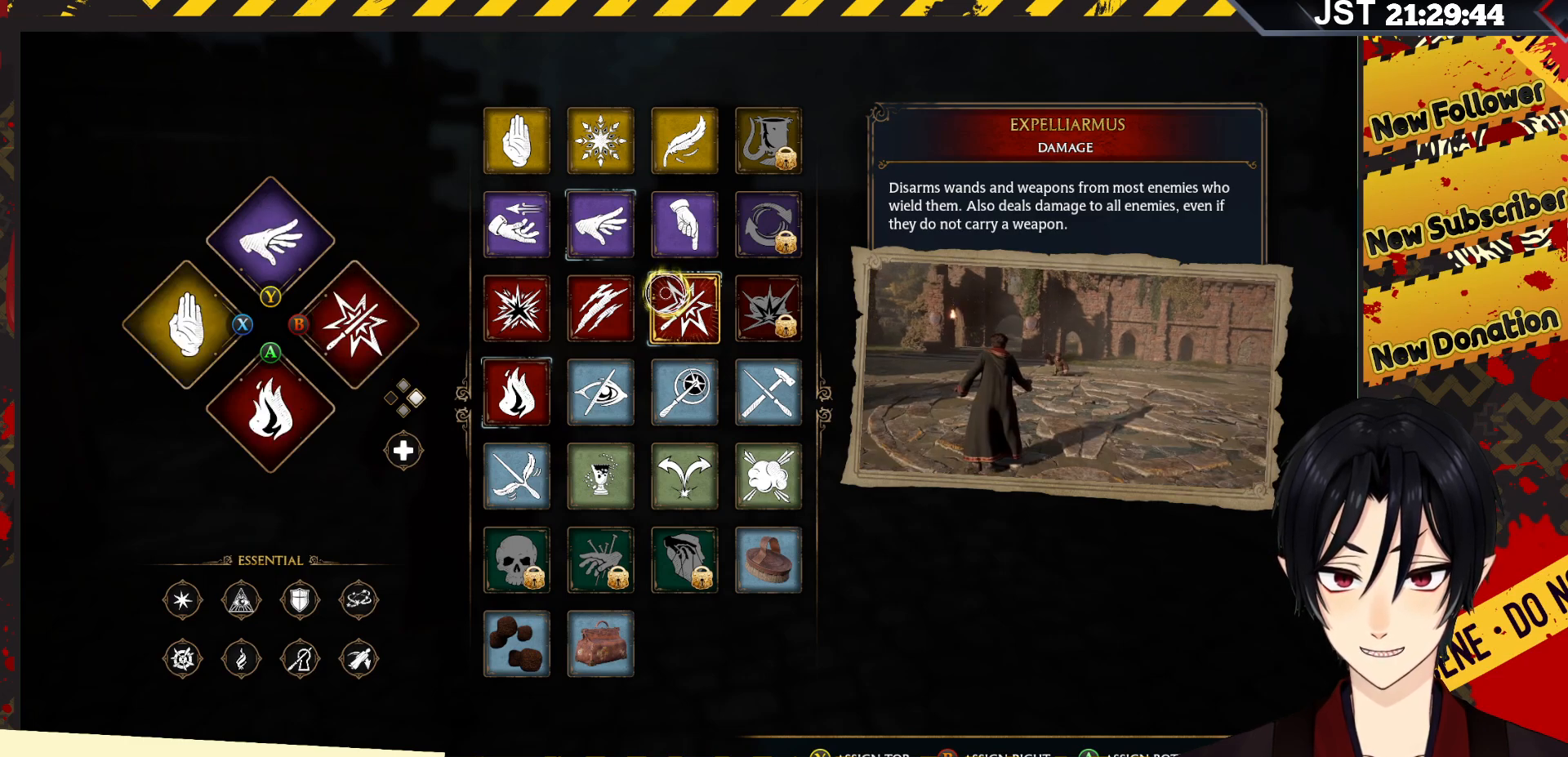
{"buttons": ["R2"], "left_stick": "center", "right_stick": "center", "events": []}
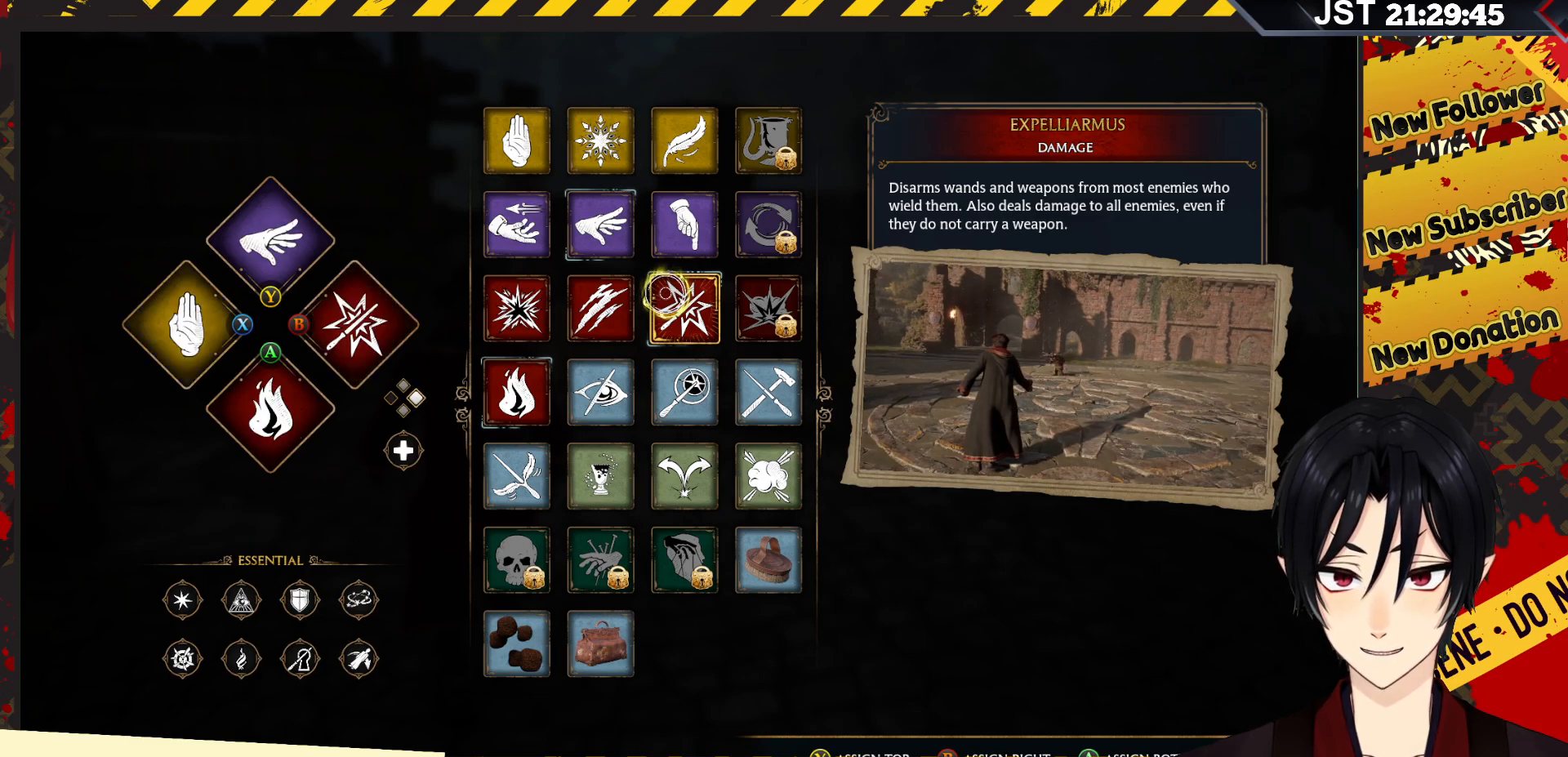
{"buttons": ["R2"], "left_stick": "center", "right_stick": "center", "events": [[50, "DPAD_UP", "down"], [200, "DPAD_UP", "up"]]}
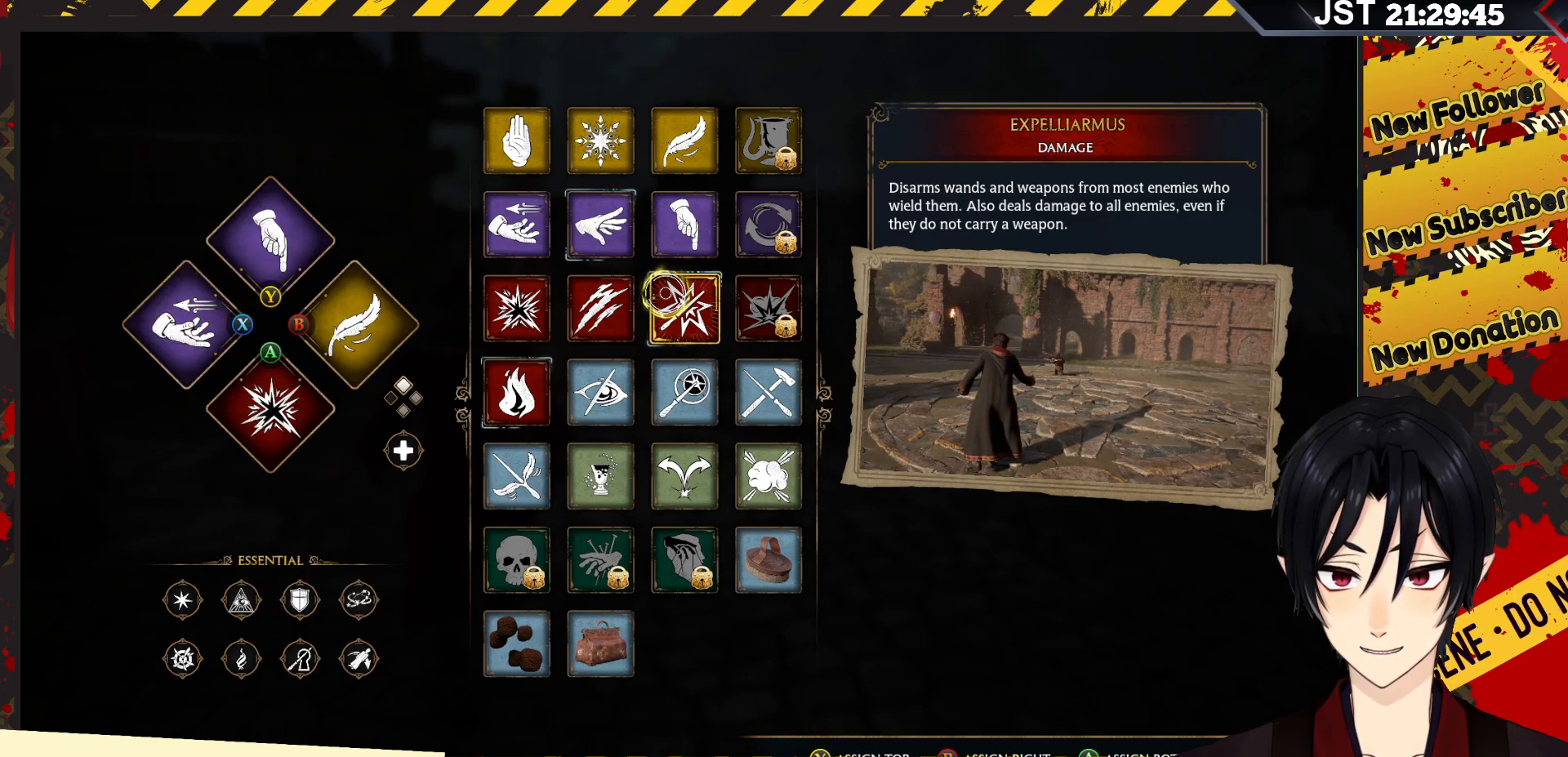
{"buttons": ["R2"], "left_stick": "center", "right_stick": "center", "events": [[250, "DPAD_RIGHT", "down"], [383, "DPAD_RIGHT", "up"]]}
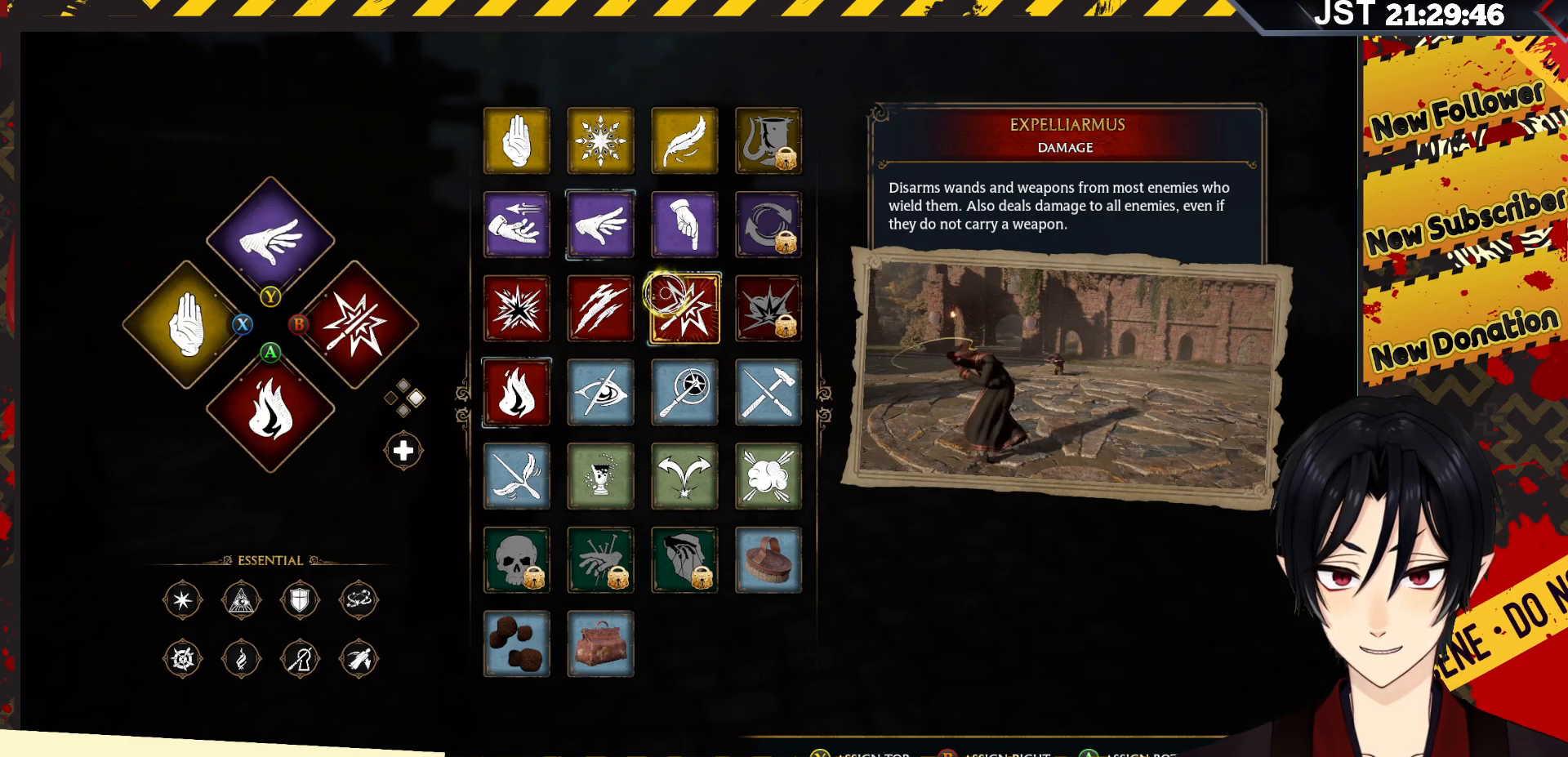
{"buttons": ["R2"], "left_stick": "center", "right_stick": "center", "events": []}
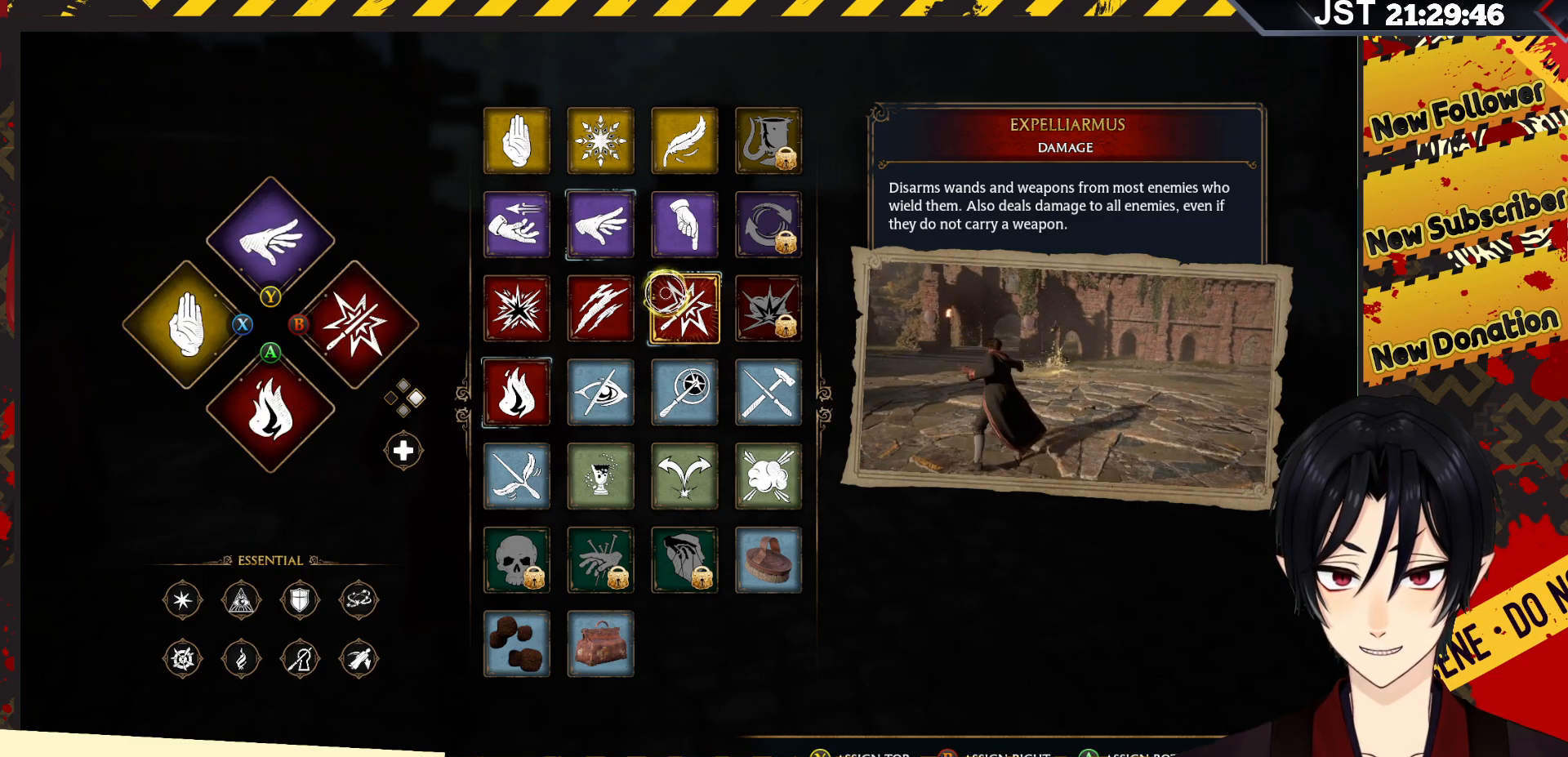
{"buttons": ["R2"], "left_stick": "up-left", "right_stick": "center", "events": [[367, "left_stick", "up-left"]]}
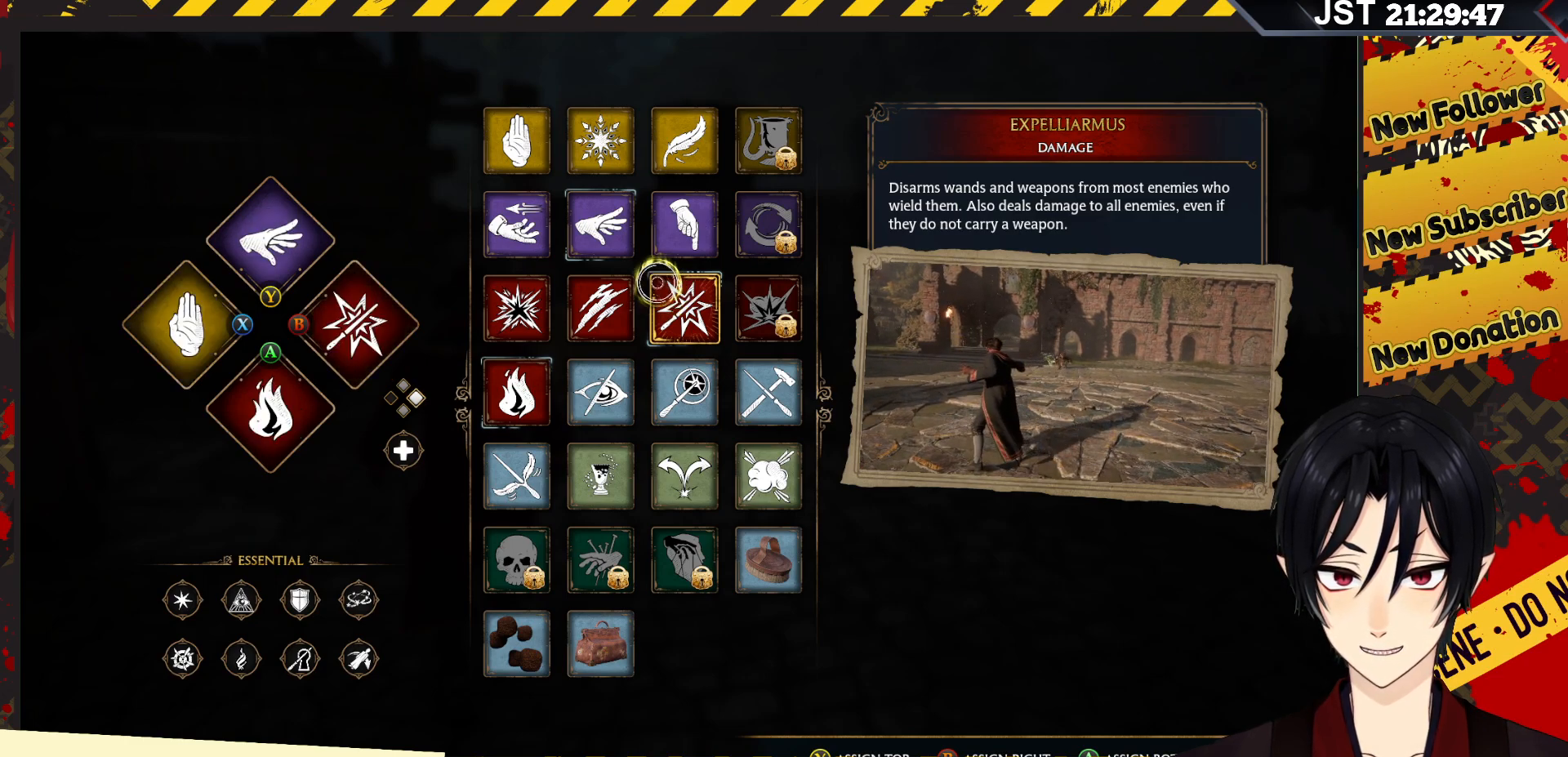
{"buttons": ["R2"], "left_stick": "up-left", "right_stick": "center", "events": []}
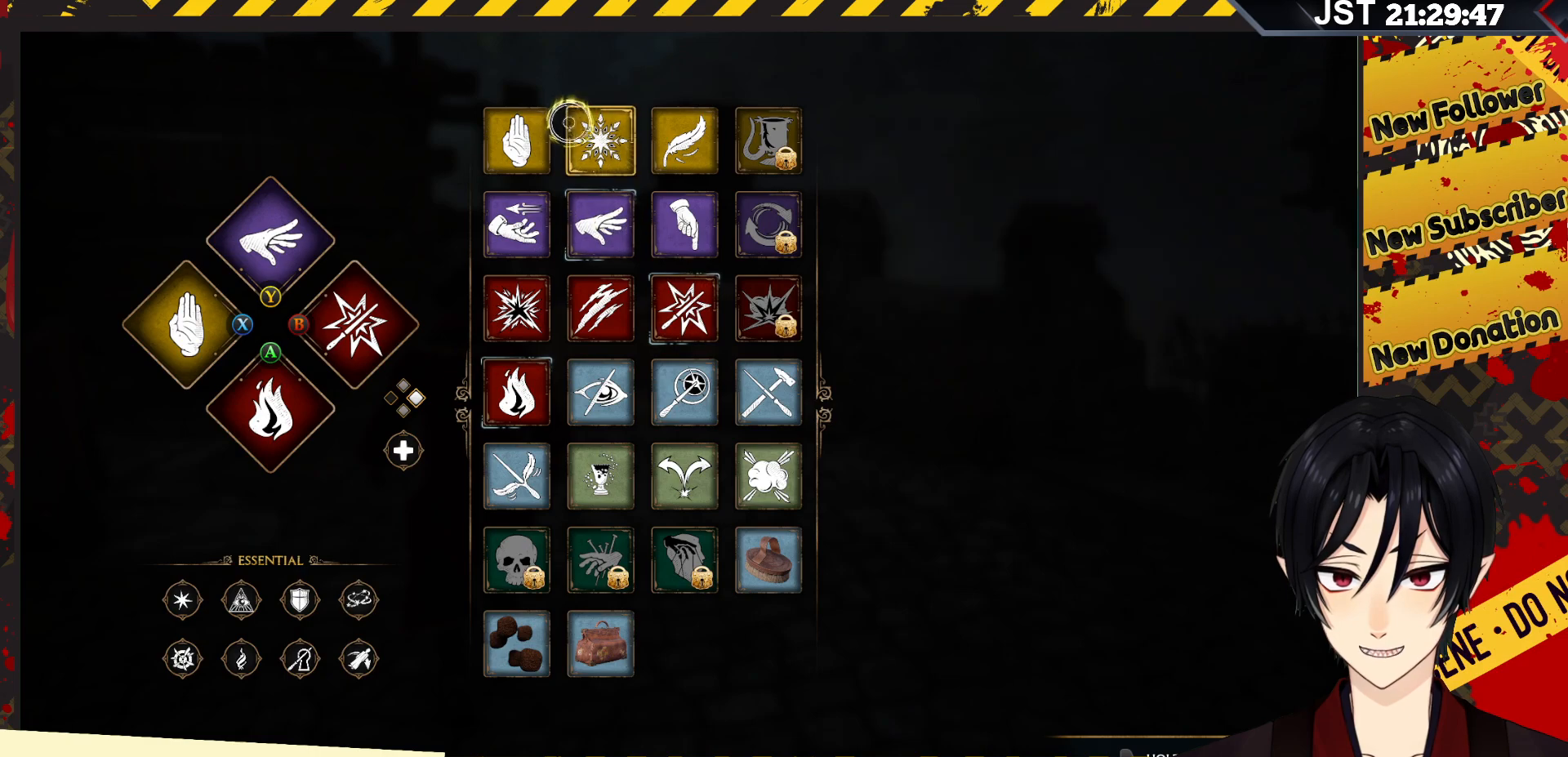
{"buttons": [], "left_stick": "center", "right_stick": "center", "events": [[33, "B", "down"], [50, "left_stick", "center"], [183, "B", "up"], [500, "R2", "up"]]}
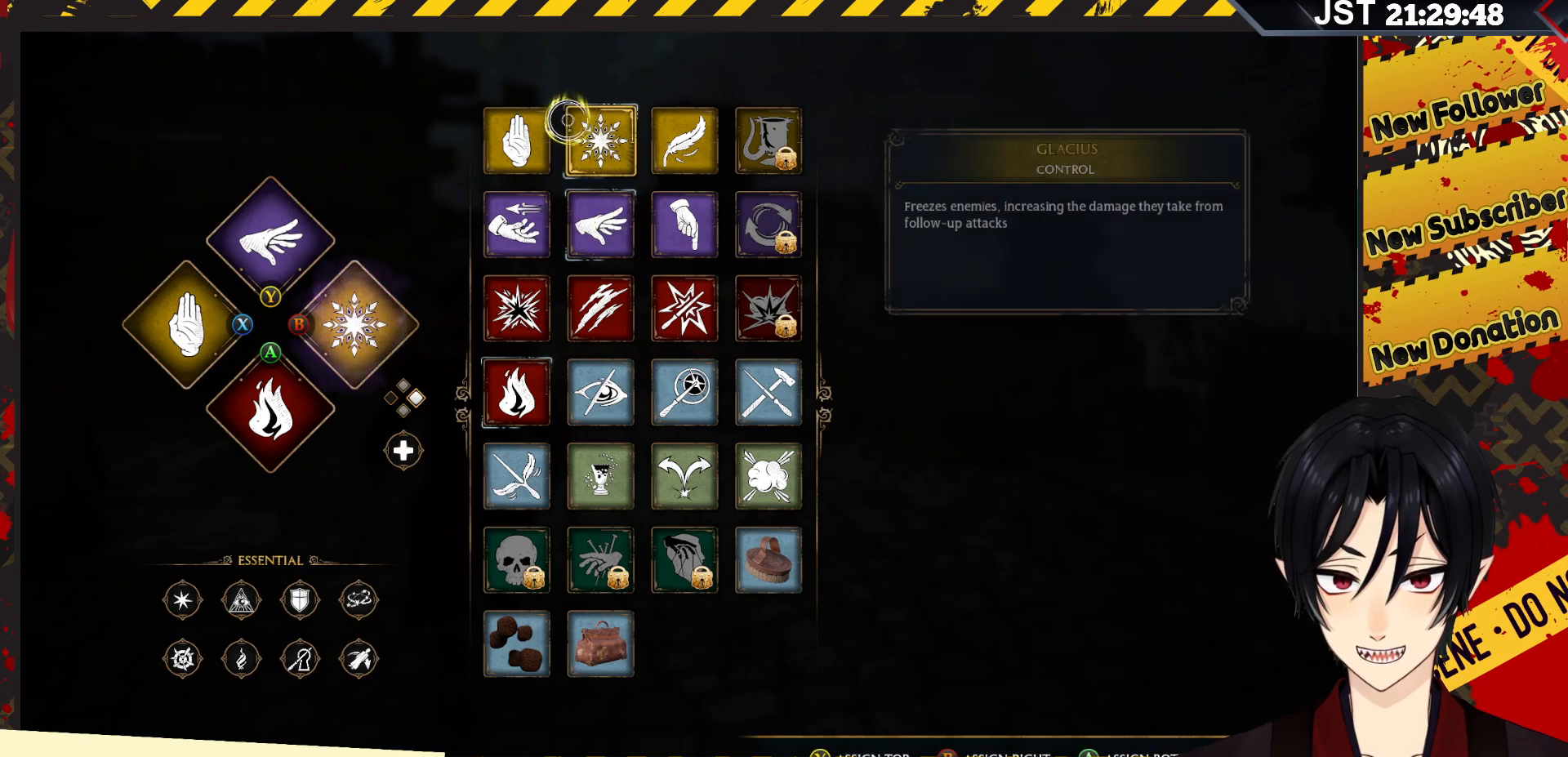
{"buttons": [], "left_stick": "up", "right_stick": "center", "events": [[167, "B", "down"], [250, "left_stick", "up"], [300, "B", "up"]]}
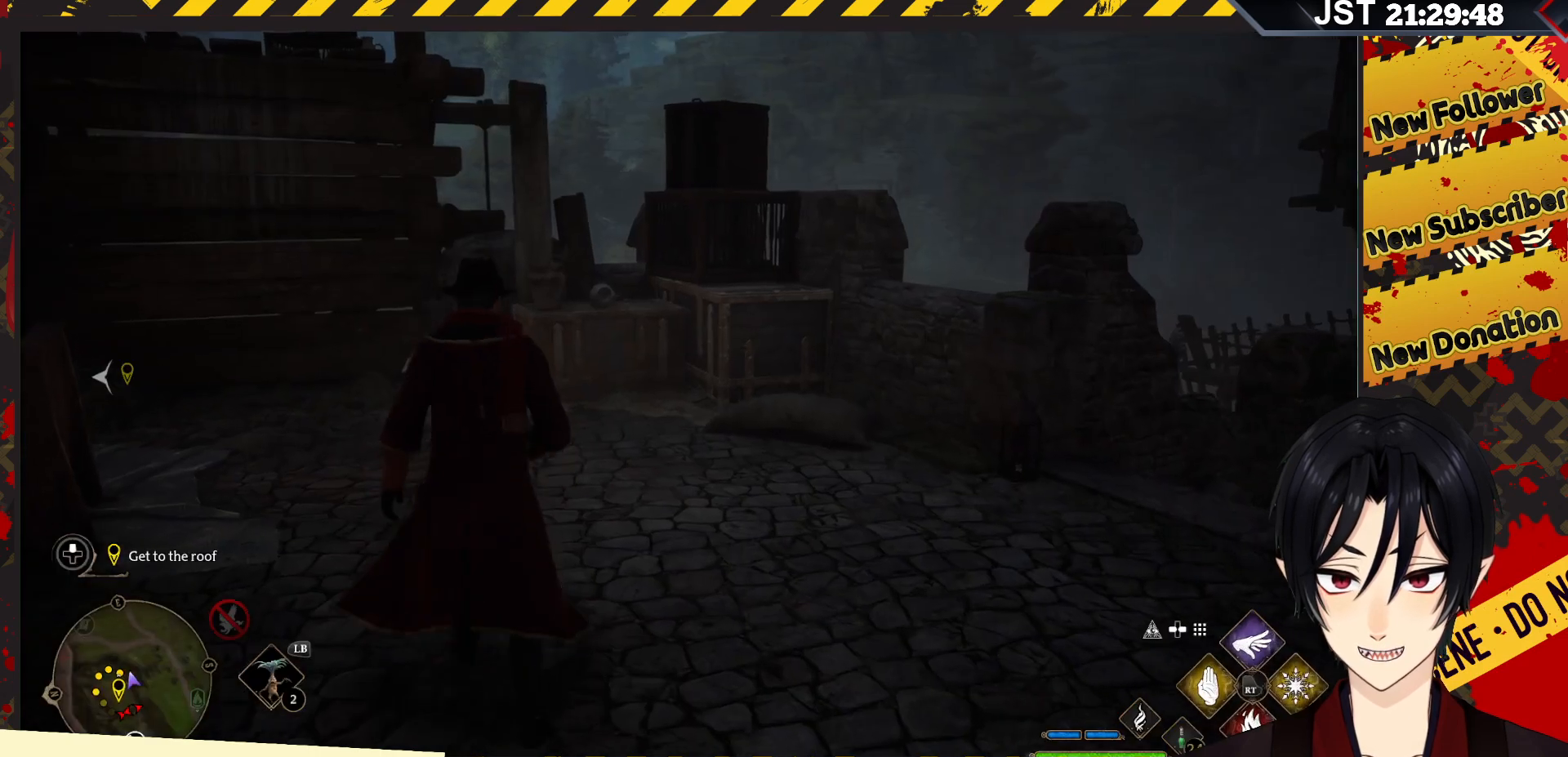
{"buttons": [], "left_stick": "up-left", "right_stick": "left", "events": [[400, "left_stick", "up-left"], [417, "right_stick", "left"]]}
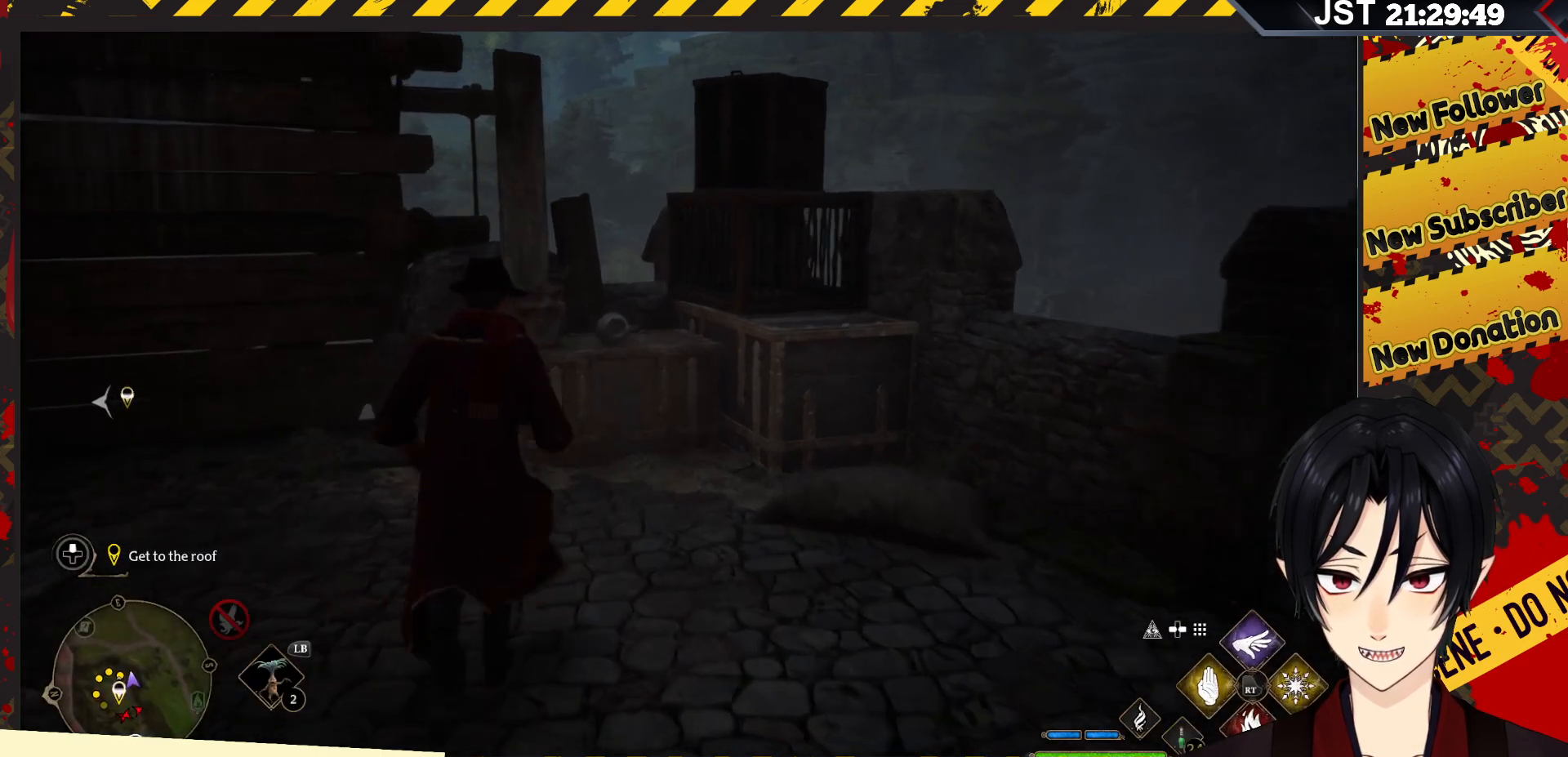
{"buttons": [], "left_stick": "up", "right_stick": "left", "events": [[483, "left_stick", "up"]]}
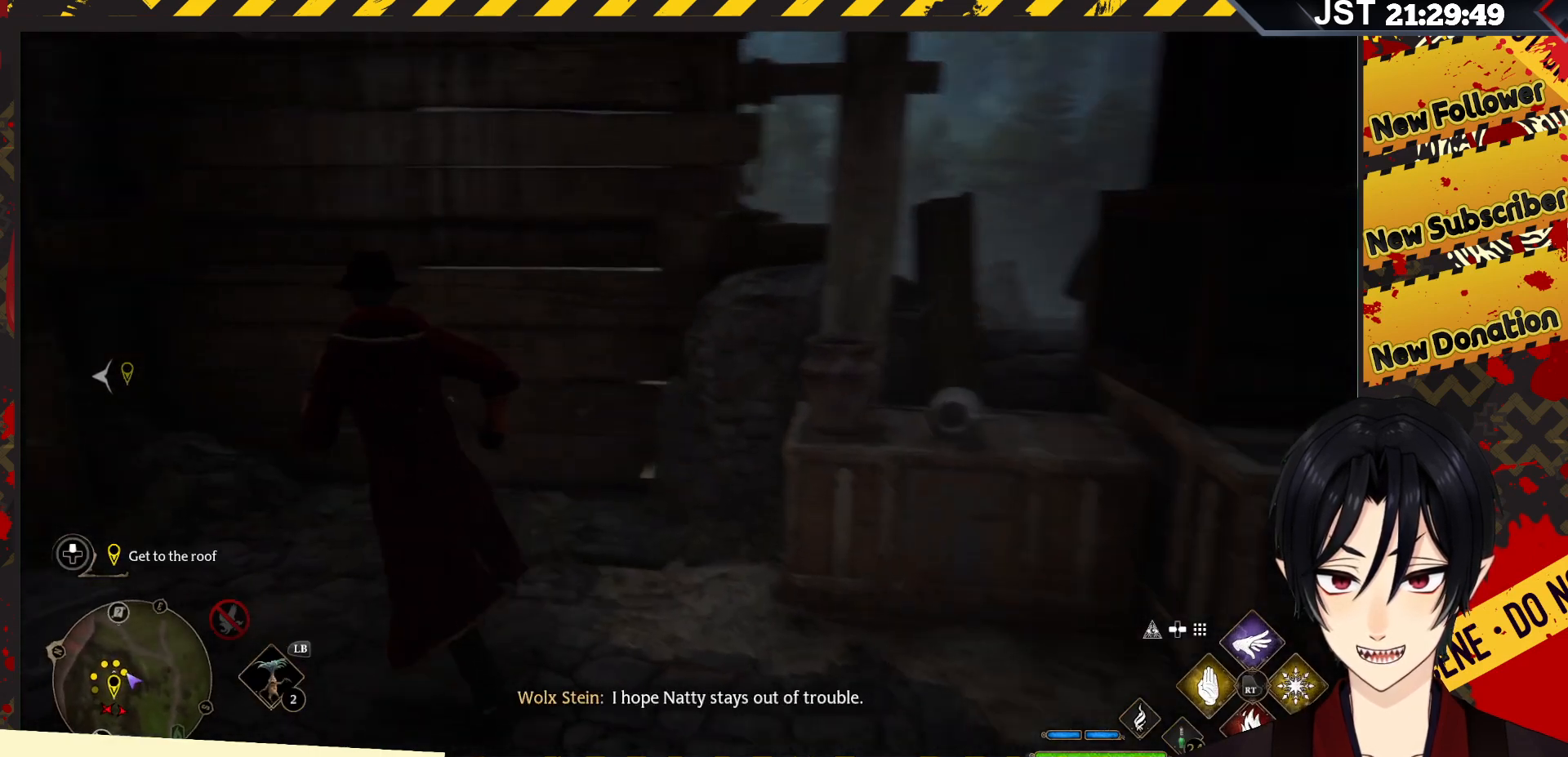
{"buttons": ["A"], "left_stick": "up-right", "right_stick": "center", "events": [[33, "right_stick", "center"], [167, "A", "down"], [267, "left_stick", "up-right"]]}
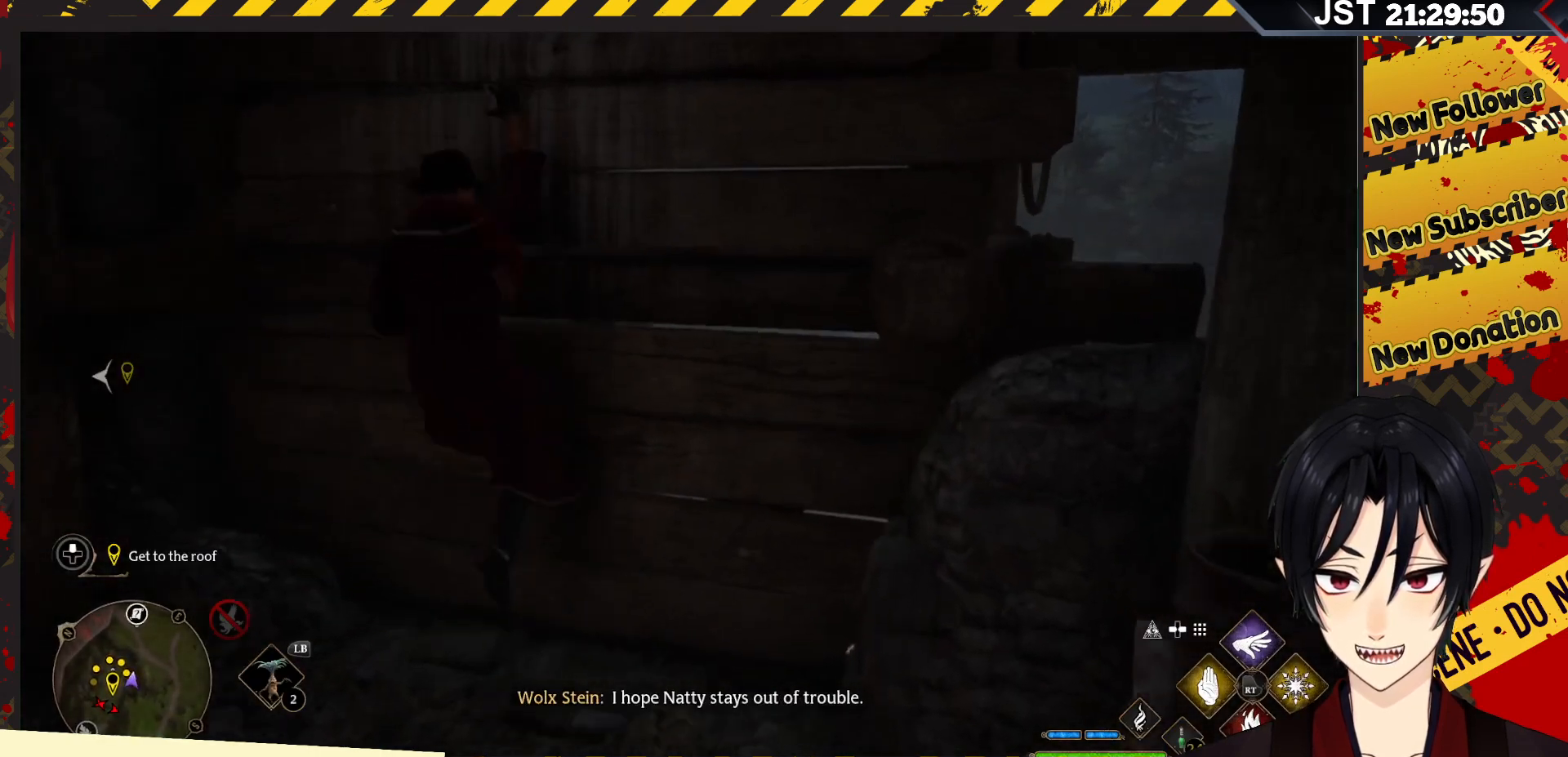
{"buttons": [], "left_stick": "up-right", "right_stick": "center", "events": [[183, "A", "up"]]}
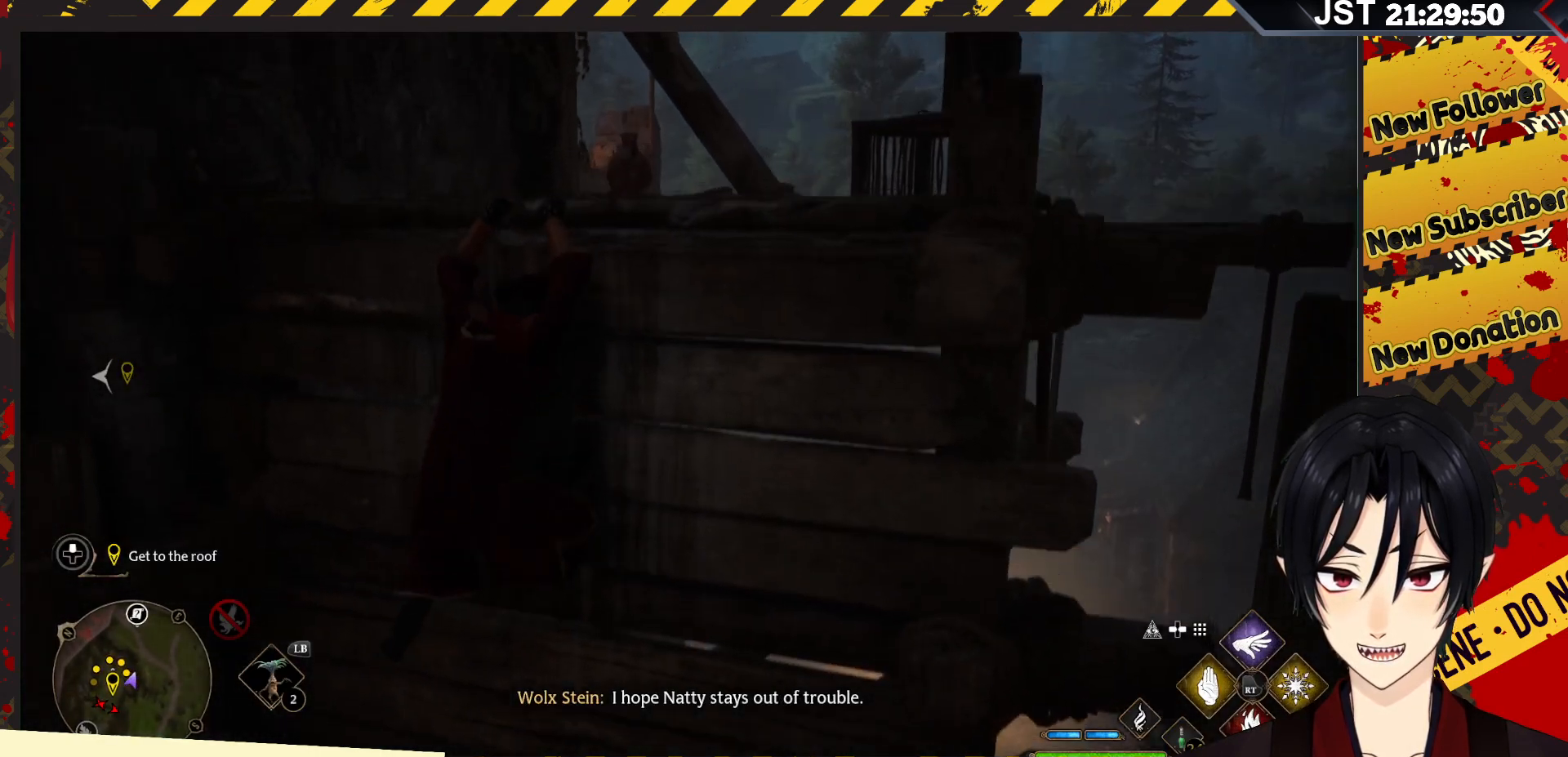
{"buttons": [], "left_stick": "up-right", "right_stick": "center", "events": [[67, "right_stick", "left"], [267, "right_stick", "center"]]}
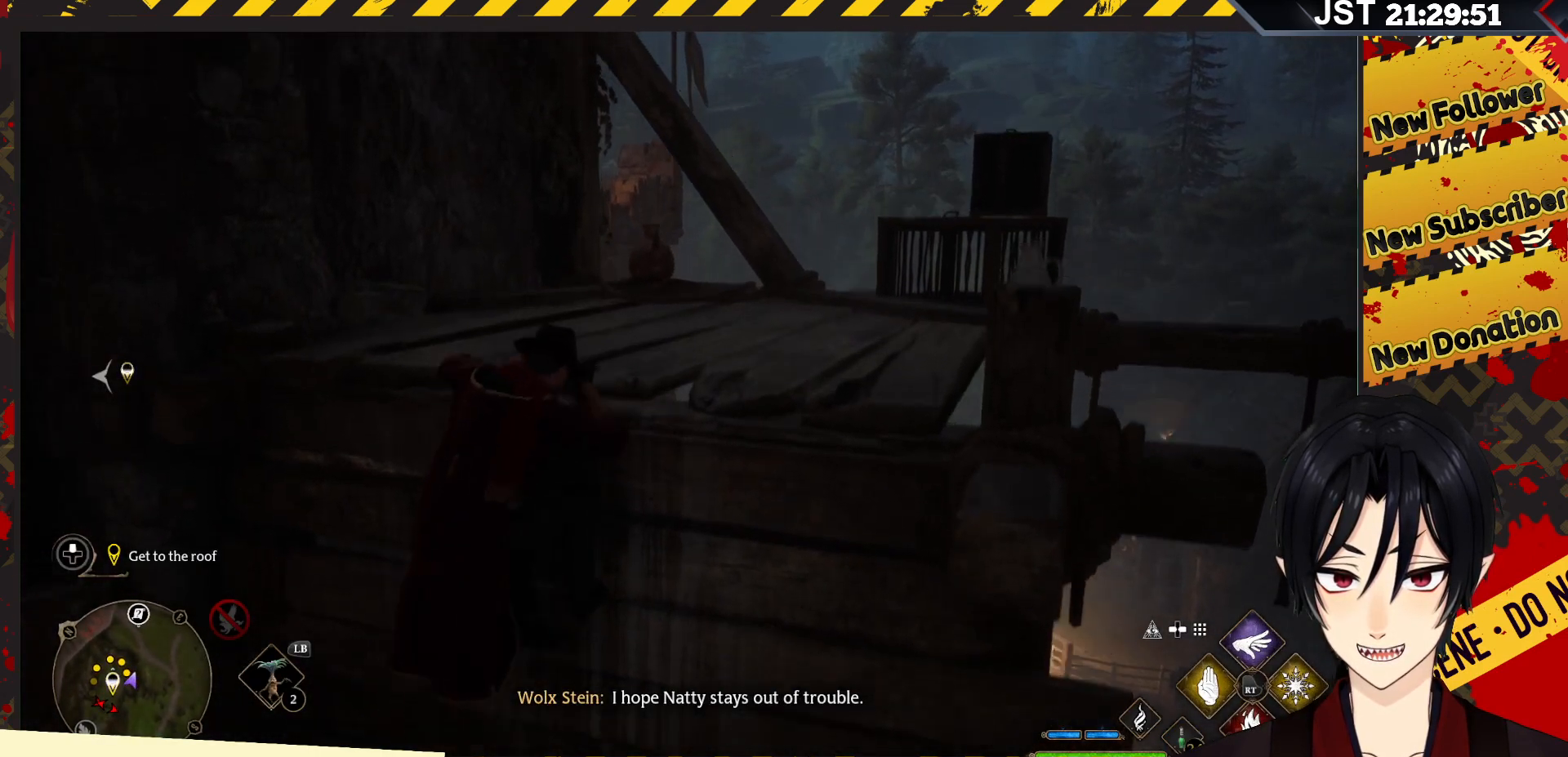
{"buttons": [], "left_stick": "up-right", "right_stick": "center", "events": []}
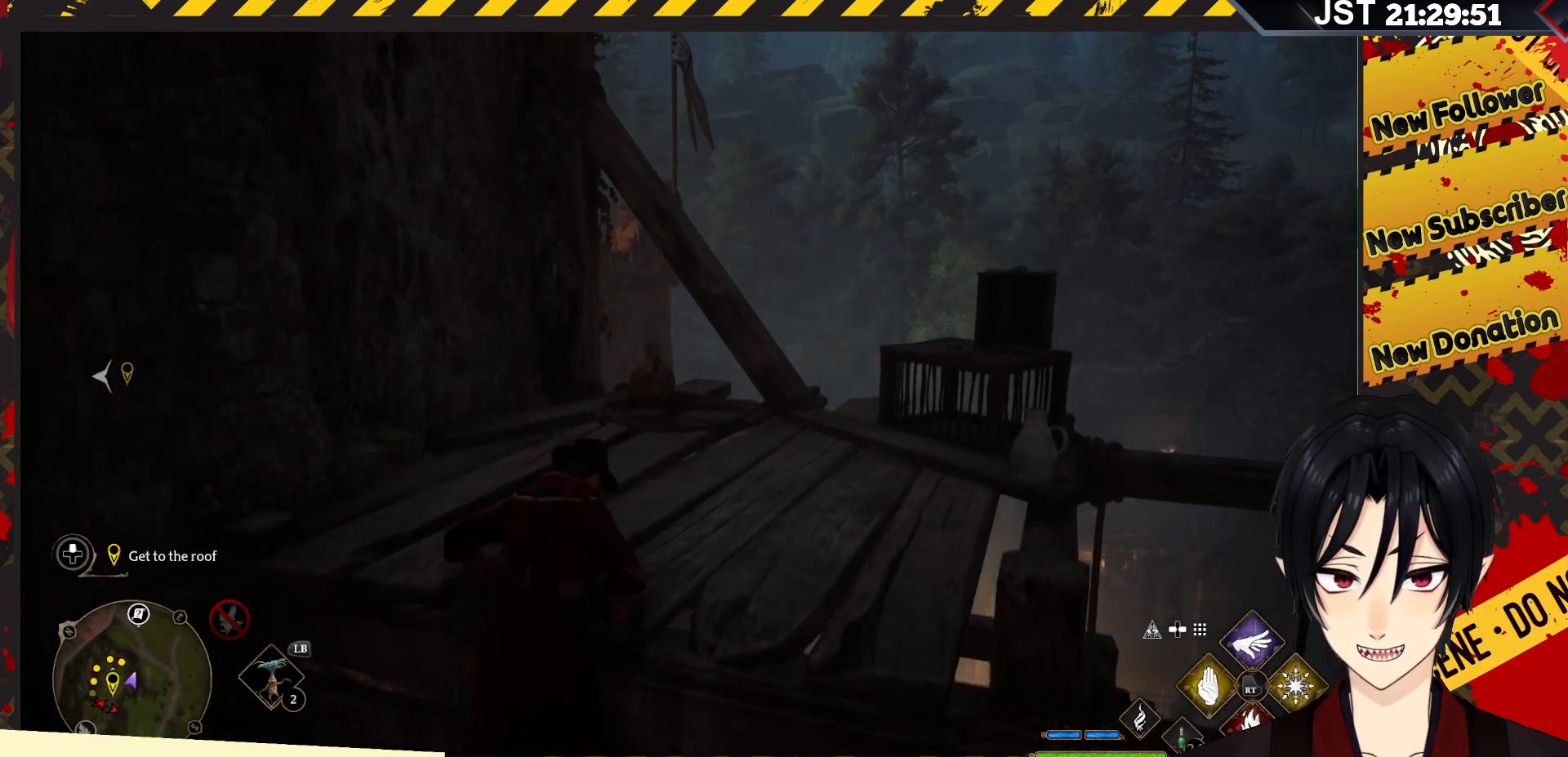
{"buttons": [], "left_stick": "up-right", "right_stick": "left", "events": [[300, "right_stick", "left"]]}
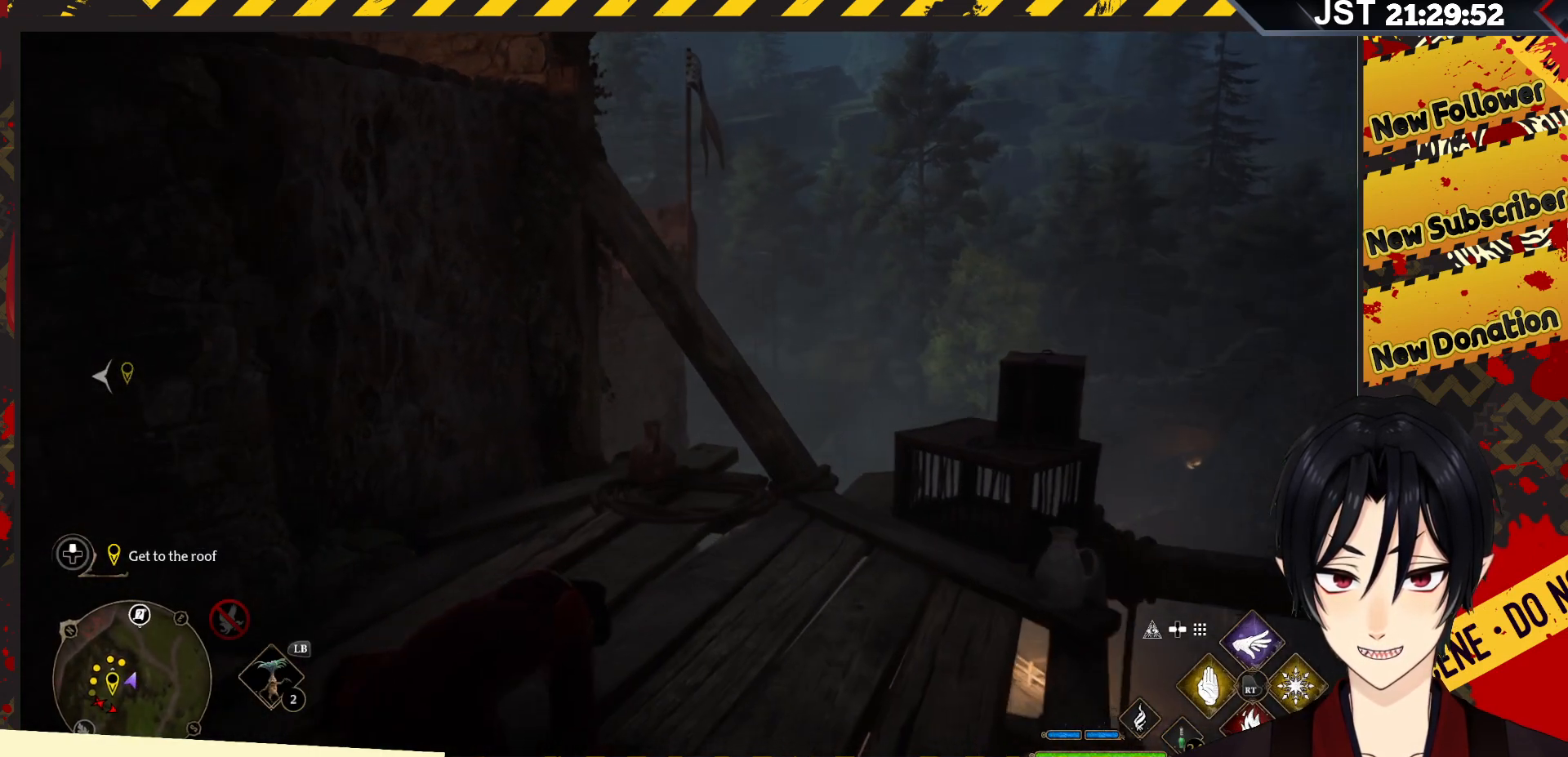
{"buttons": [], "left_stick": "up-right", "right_stick": "left", "events": []}
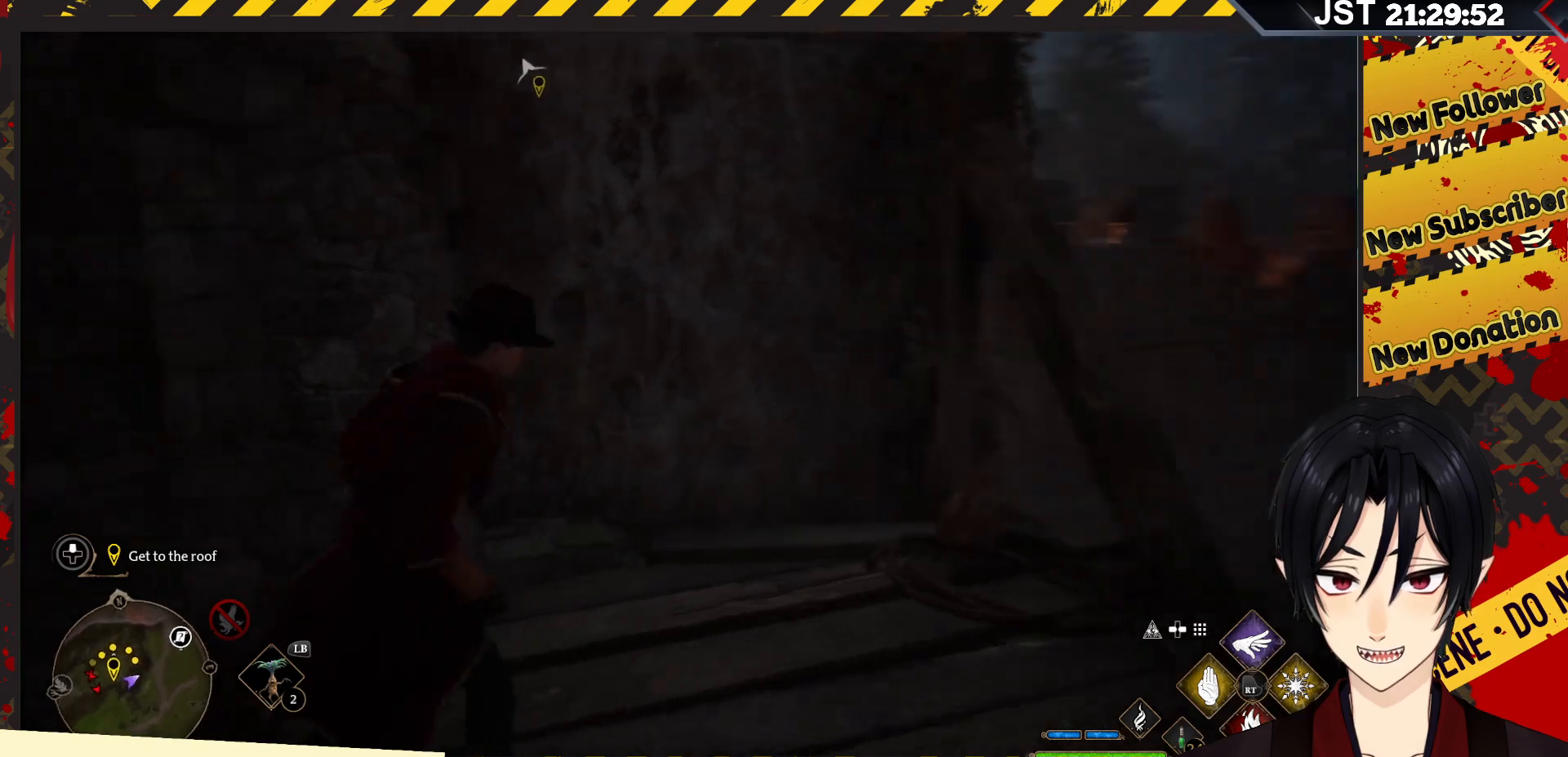
{"buttons": [], "left_stick": "up-right", "right_stick": "center", "events": [[250, "right_stick", "center"]]}